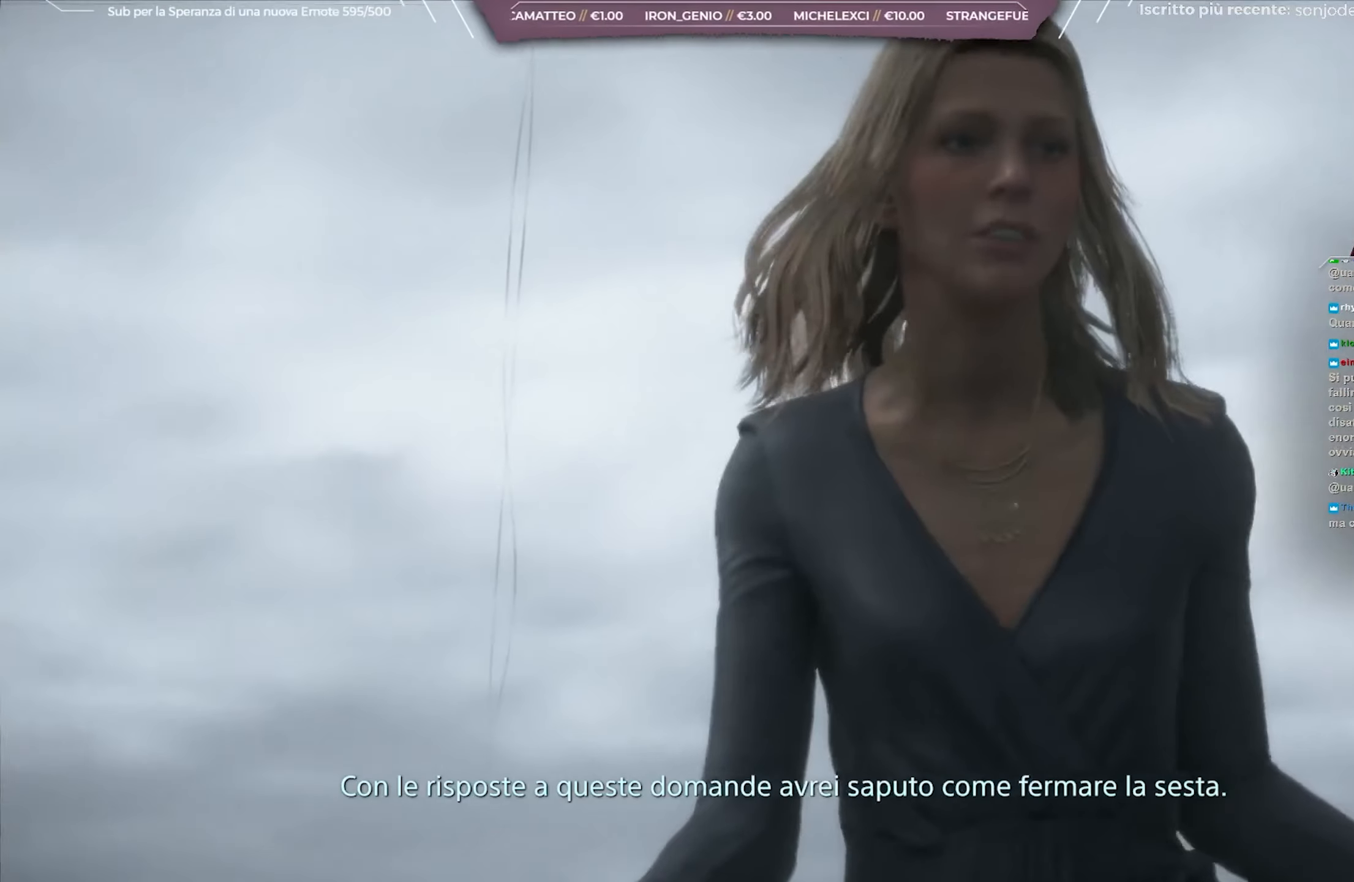
Gameplay with a controller (Xbox layout); each line is a JSON object with the inputs held at the frame after it. "events" lists button and stick changes between this image and that frame as [ms after this image, input, new state], when the widget could be followed in between.
{"buttons": ["L1", "R3"], "left_stick": "center", "right_stick": "up-right", "events": []}
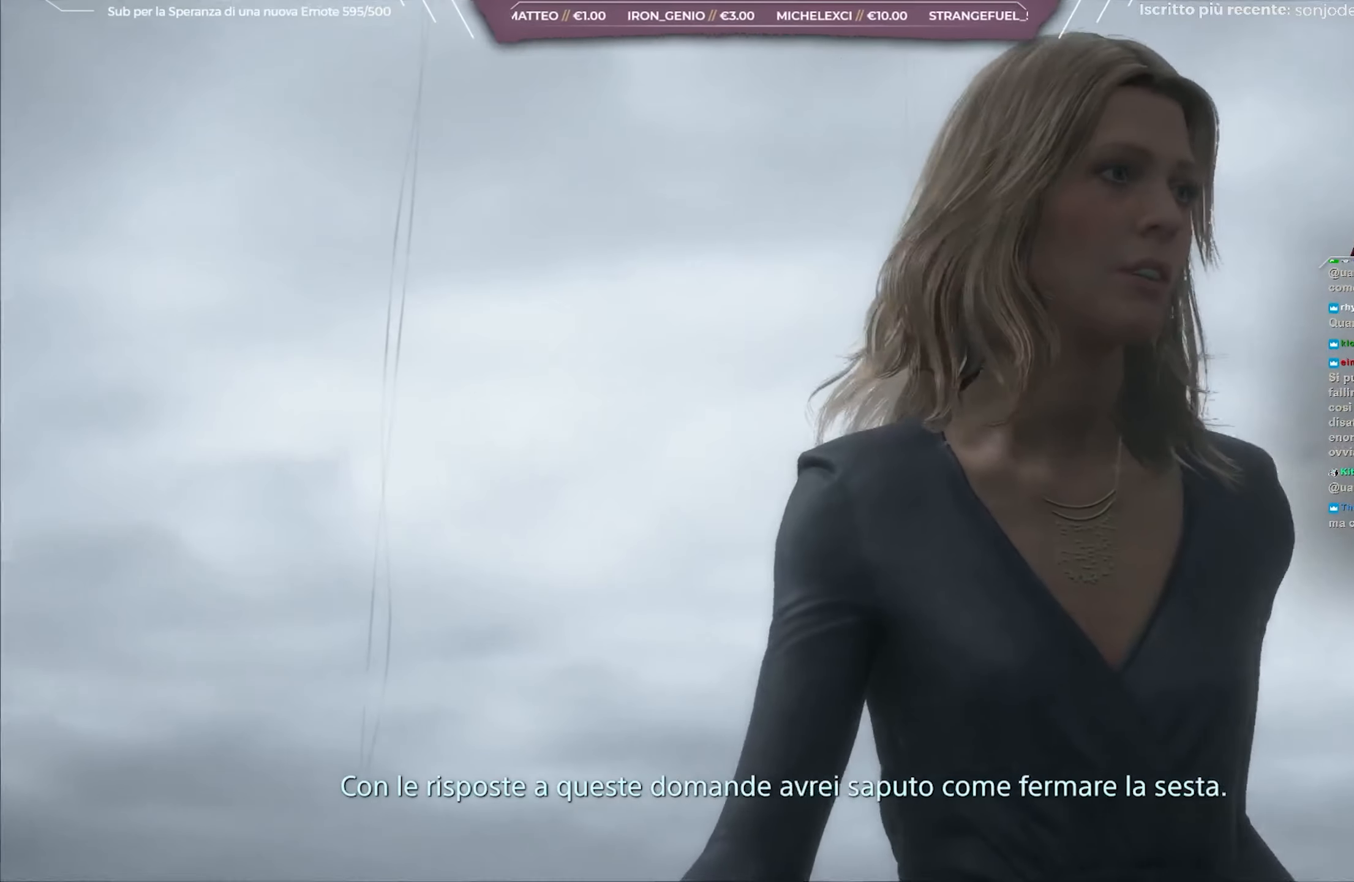
{"buttons": ["L1", "R3"], "left_stick": "center", "right_stick": "up-right", "events": []}
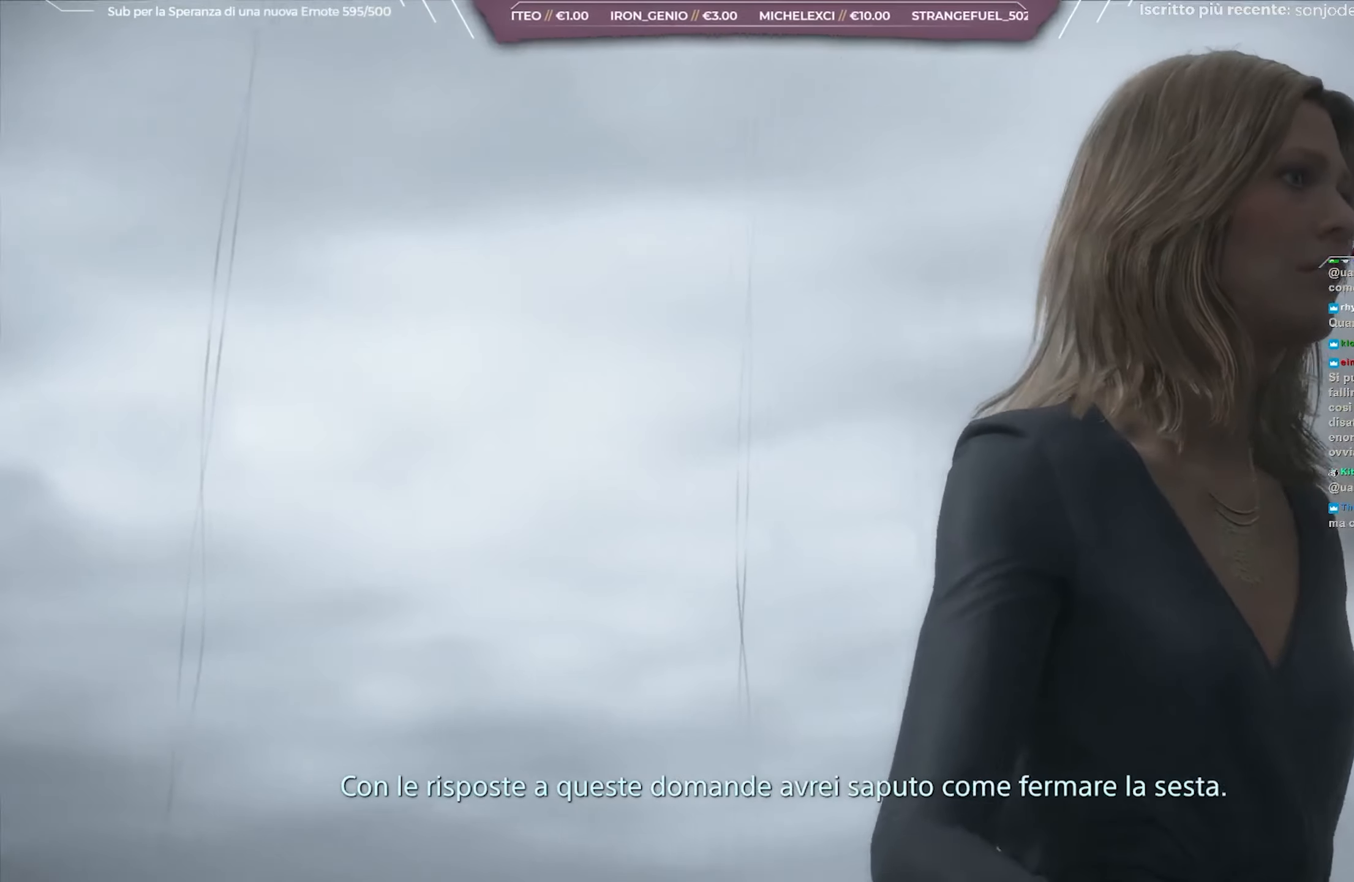
{"buttons": ["L1", "R3"], "left_stick": "center", "right_stick": "right", "events": [[133, "right_stick", "right"]]}
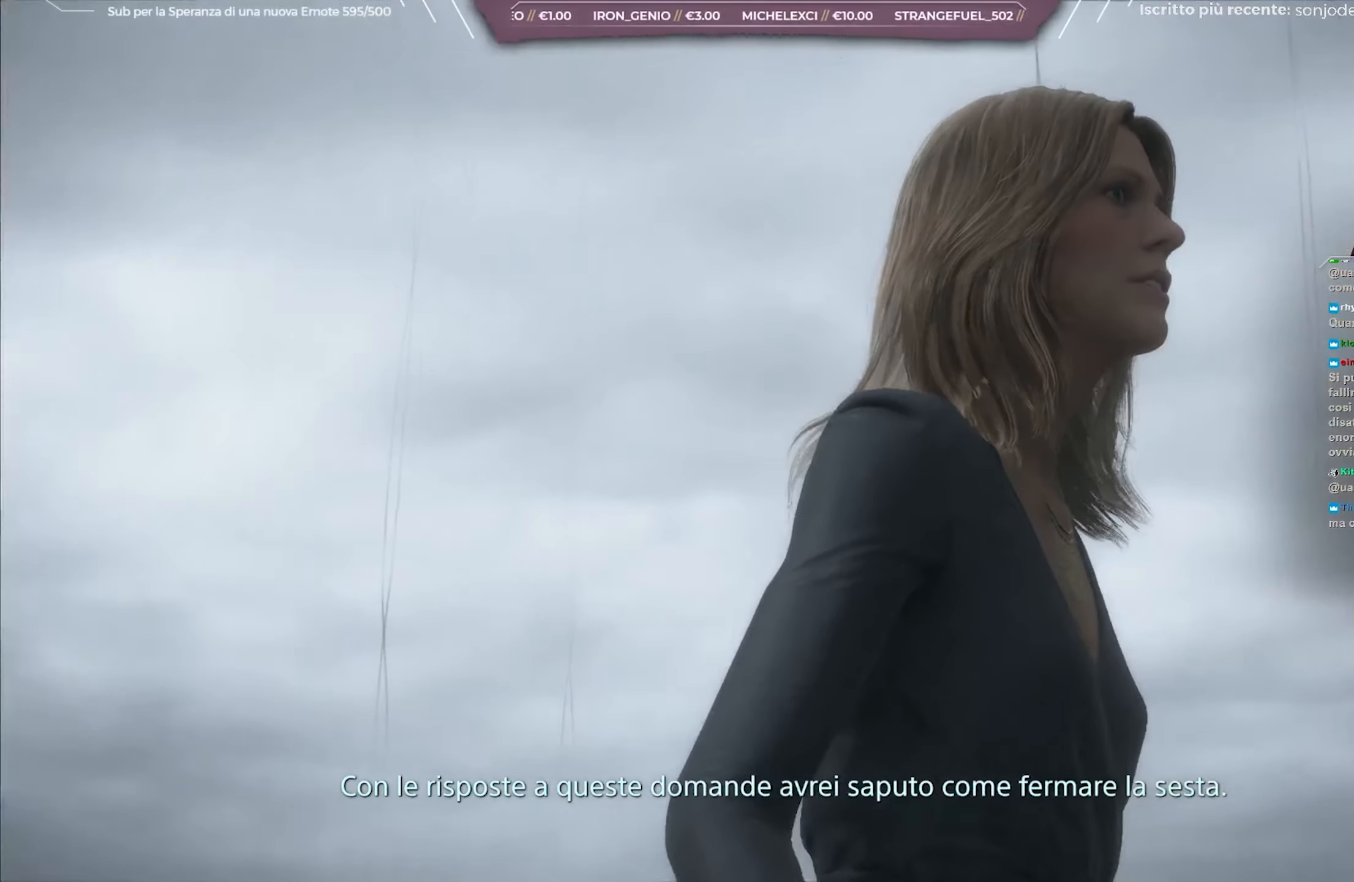
{"buttons": ["L1", "R3"], "left_stick": "center", "right_stick": "up-right", "events": [[83, "right_stick", "up-right"]]}
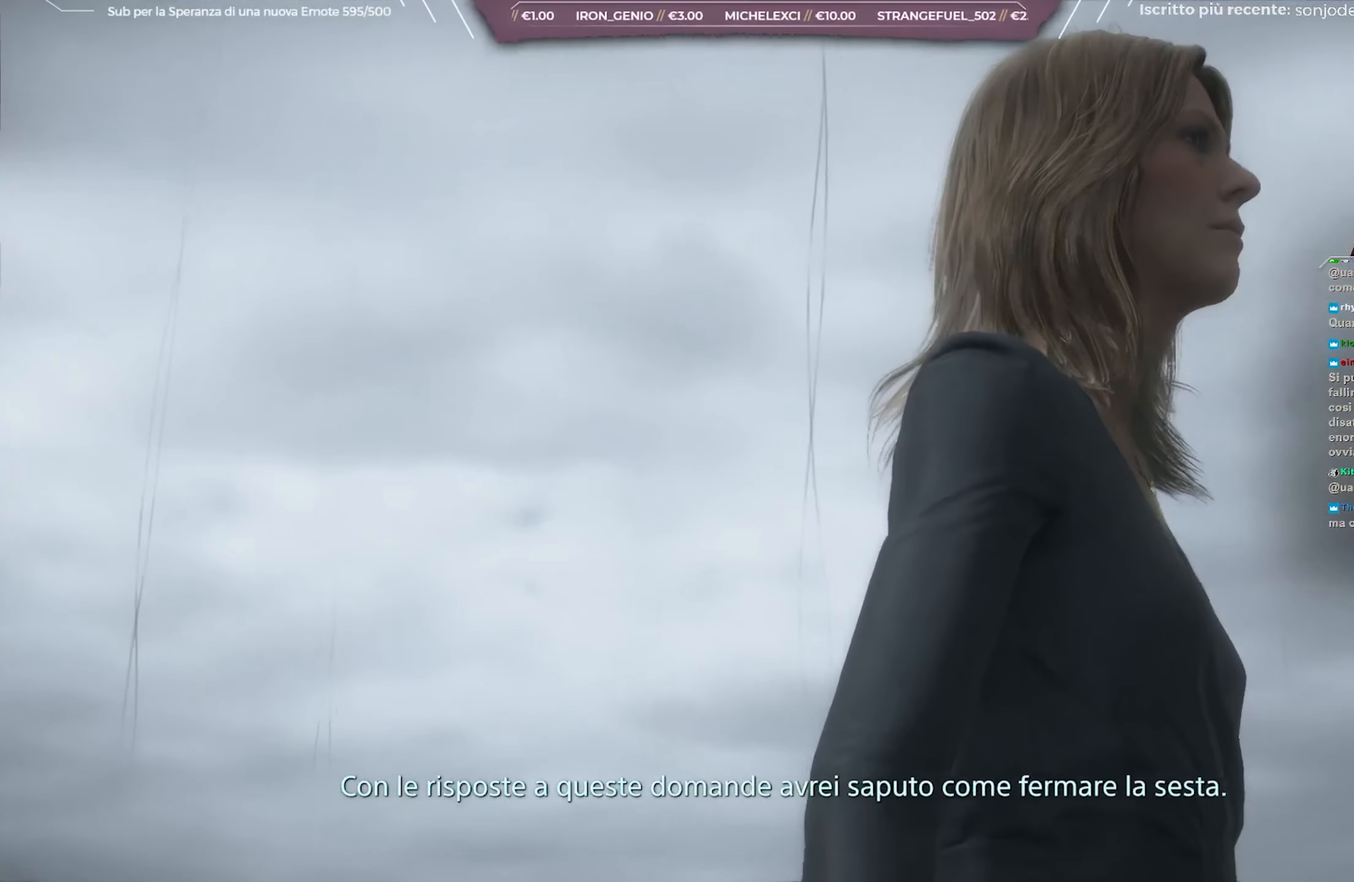
{"buttons": ["L1", "R3"], "left_stick": "center", "right_stick": "up-right", "events": []}
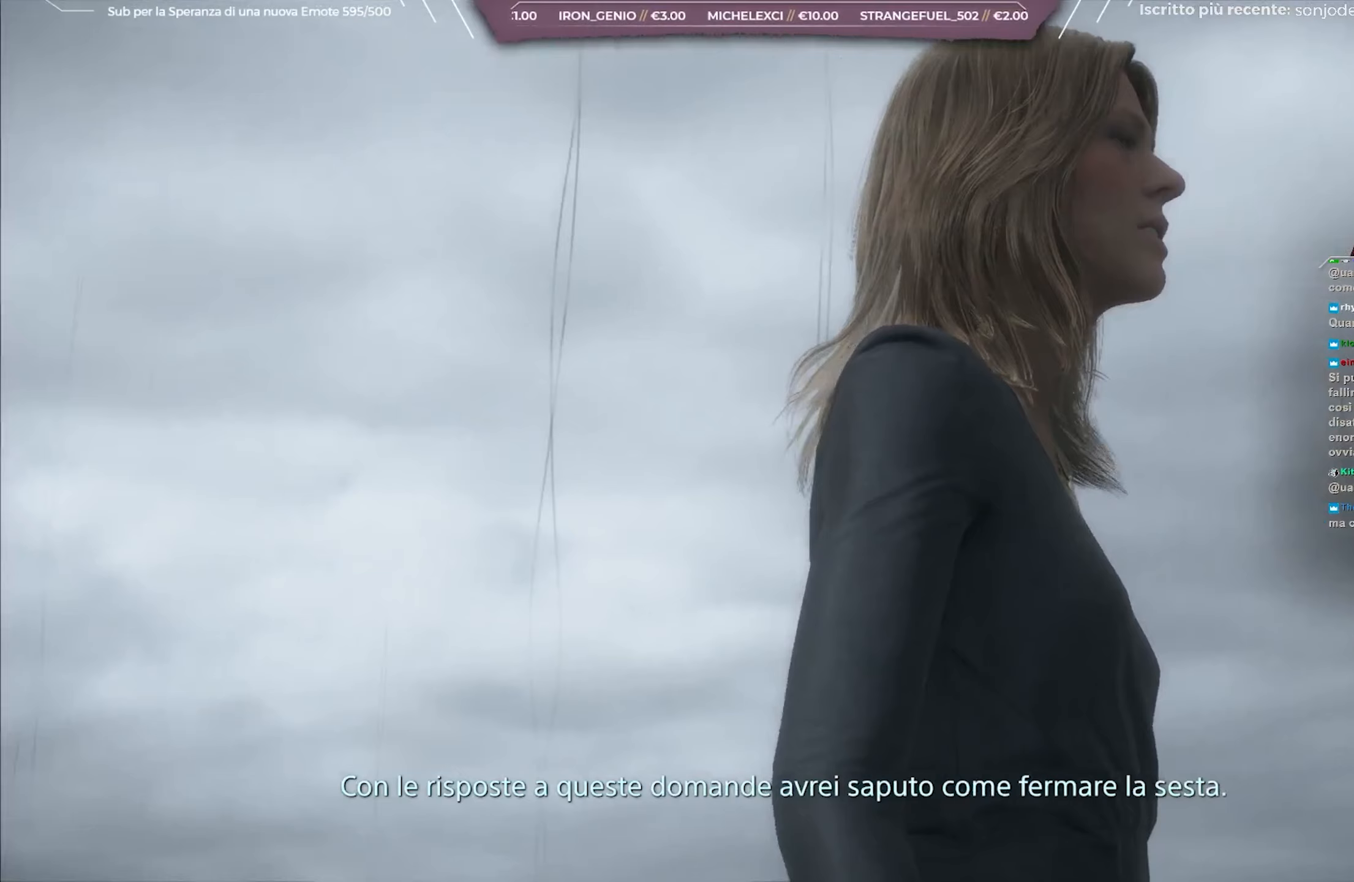
{"buttons": ["L1", "R3"], "left_stick": "center", "right_stick": "up-right", "events": []}
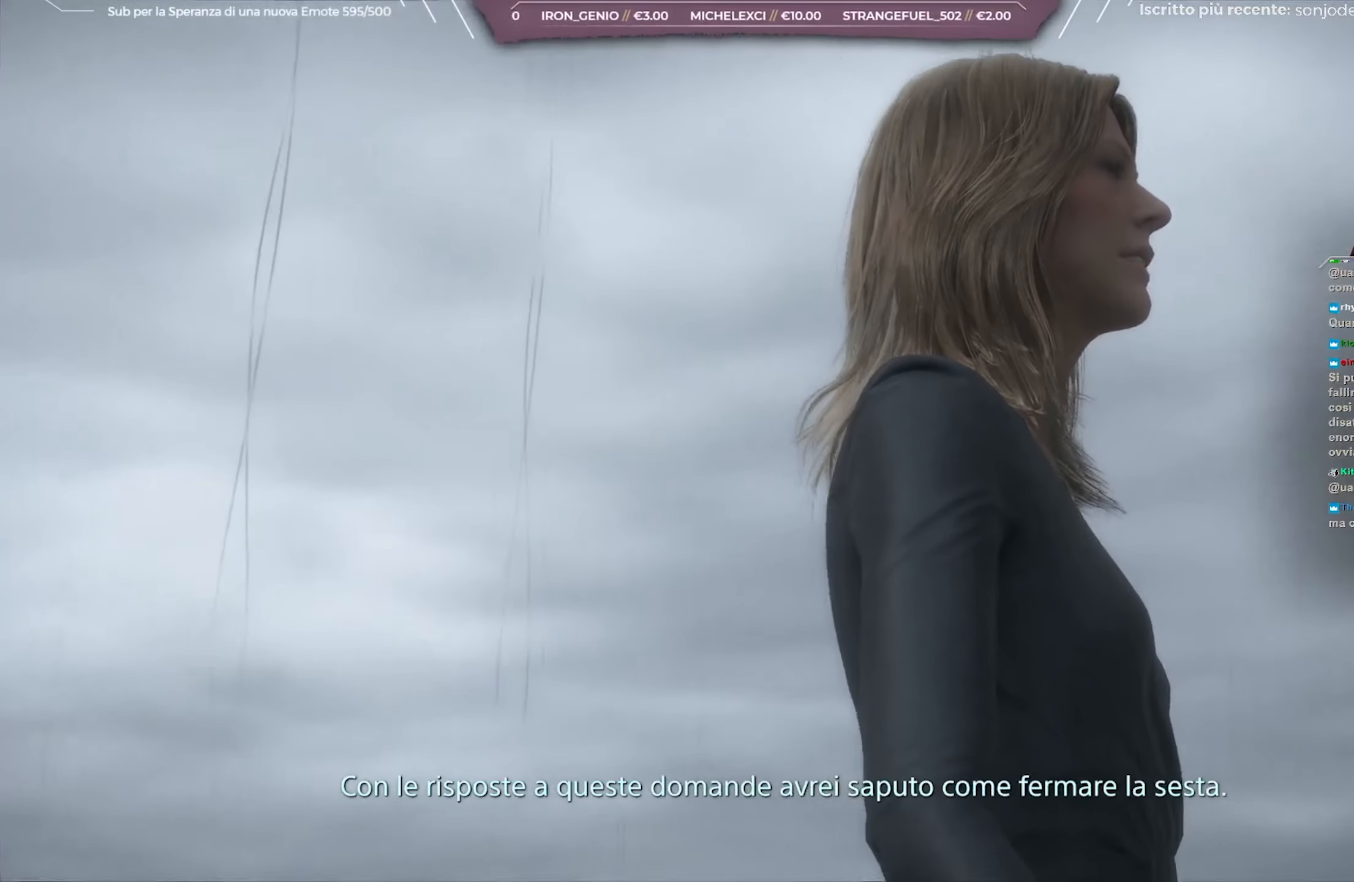
{"buttons": ["L1", "R3"], "left_stick": "center", "right_stick": "up-right", "events": []}
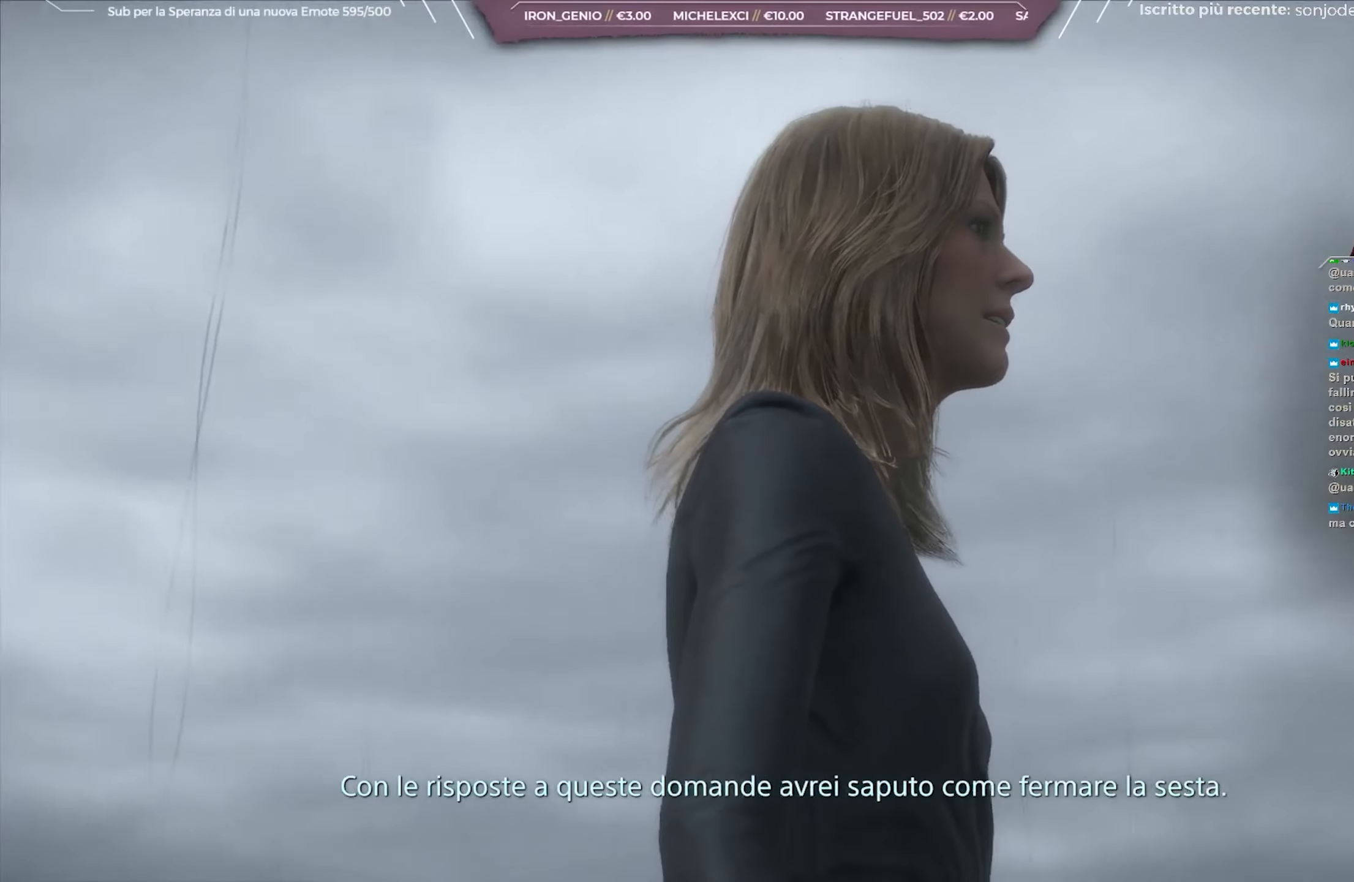
{"buttons": ["L1", "R3"], "left_stick": "center", "right_stick": "up-right", "events": []}
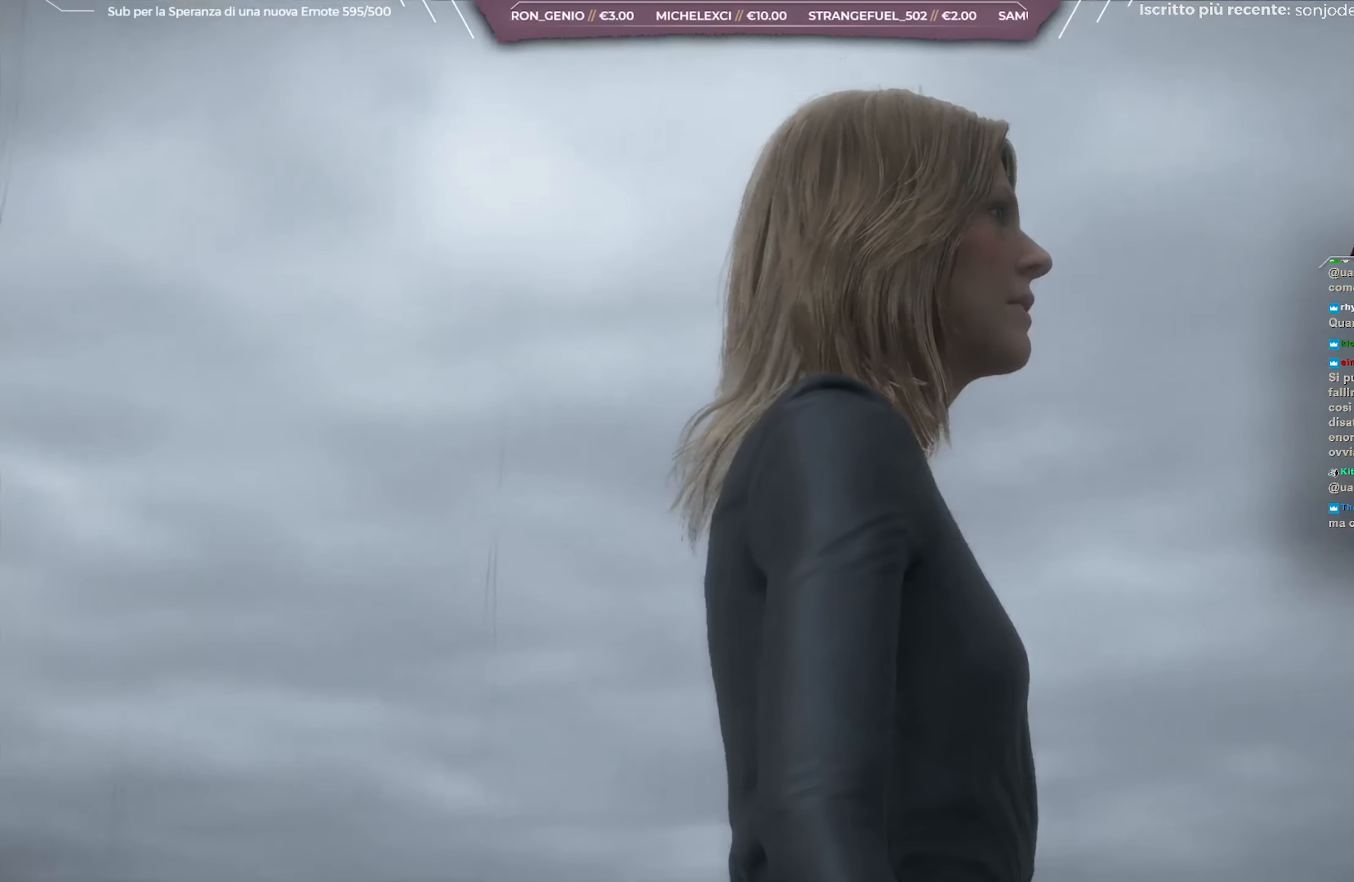
{"buttons": ["L1", "R3"], "left_stick": "center", "right_stick": "up-right", "events": []}
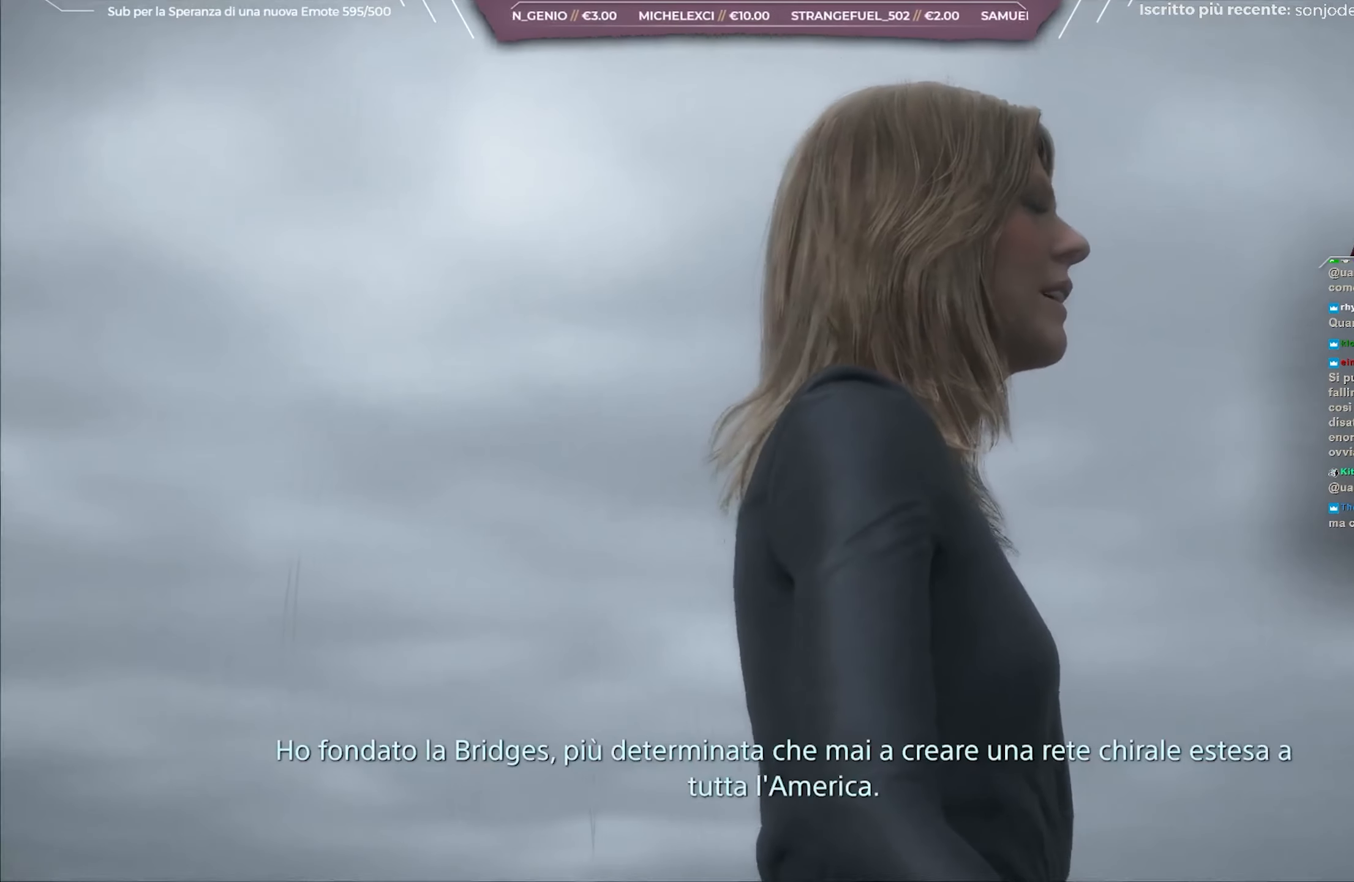
{"buttons": ["L1", "R3"], "left_stick": "center", "right_stick": "up-right", "events": []}
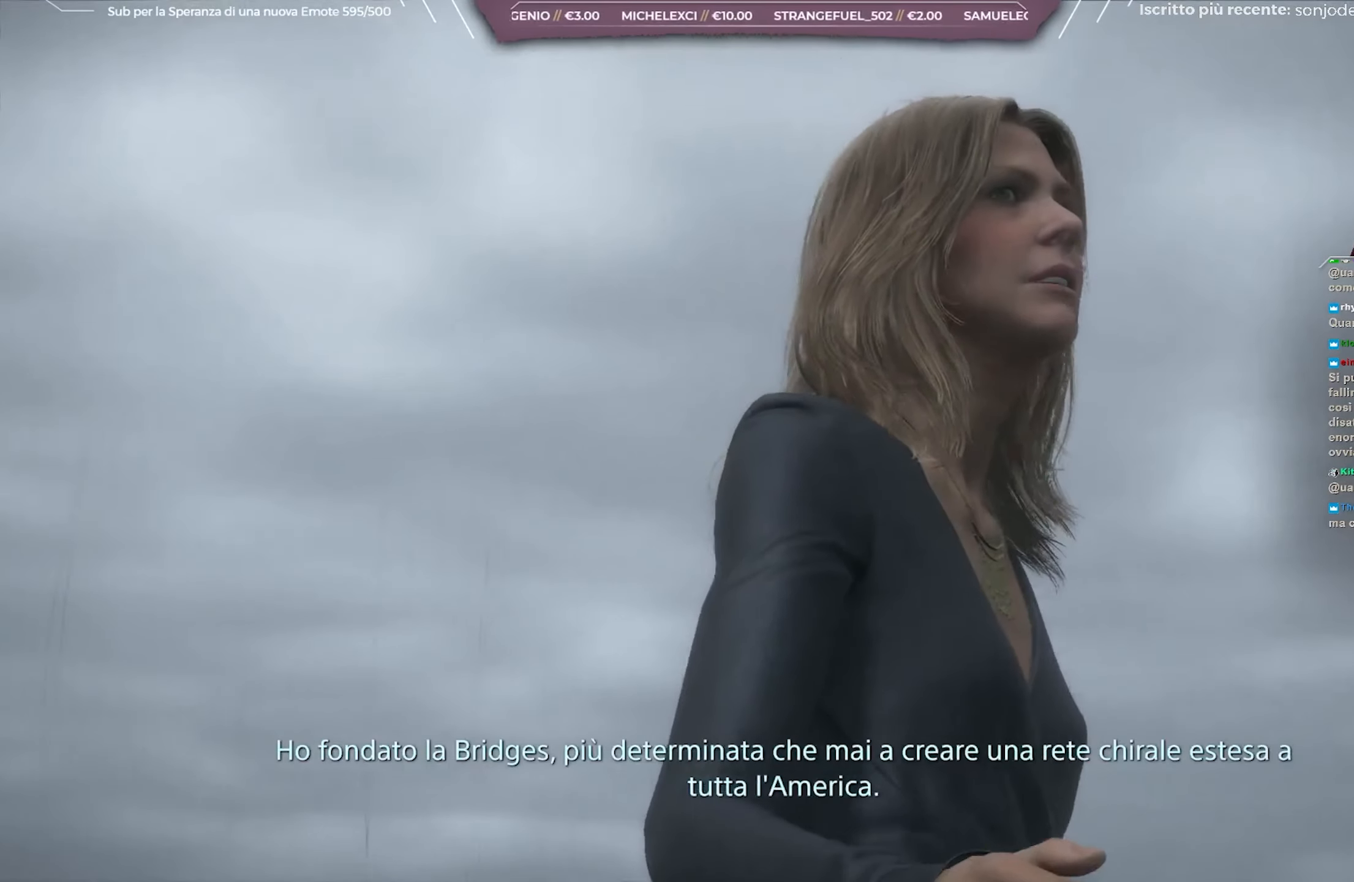
{"buttons": ["L1", "R3"], "left_stick": "center", "right_stick": "up-right", "events": []}
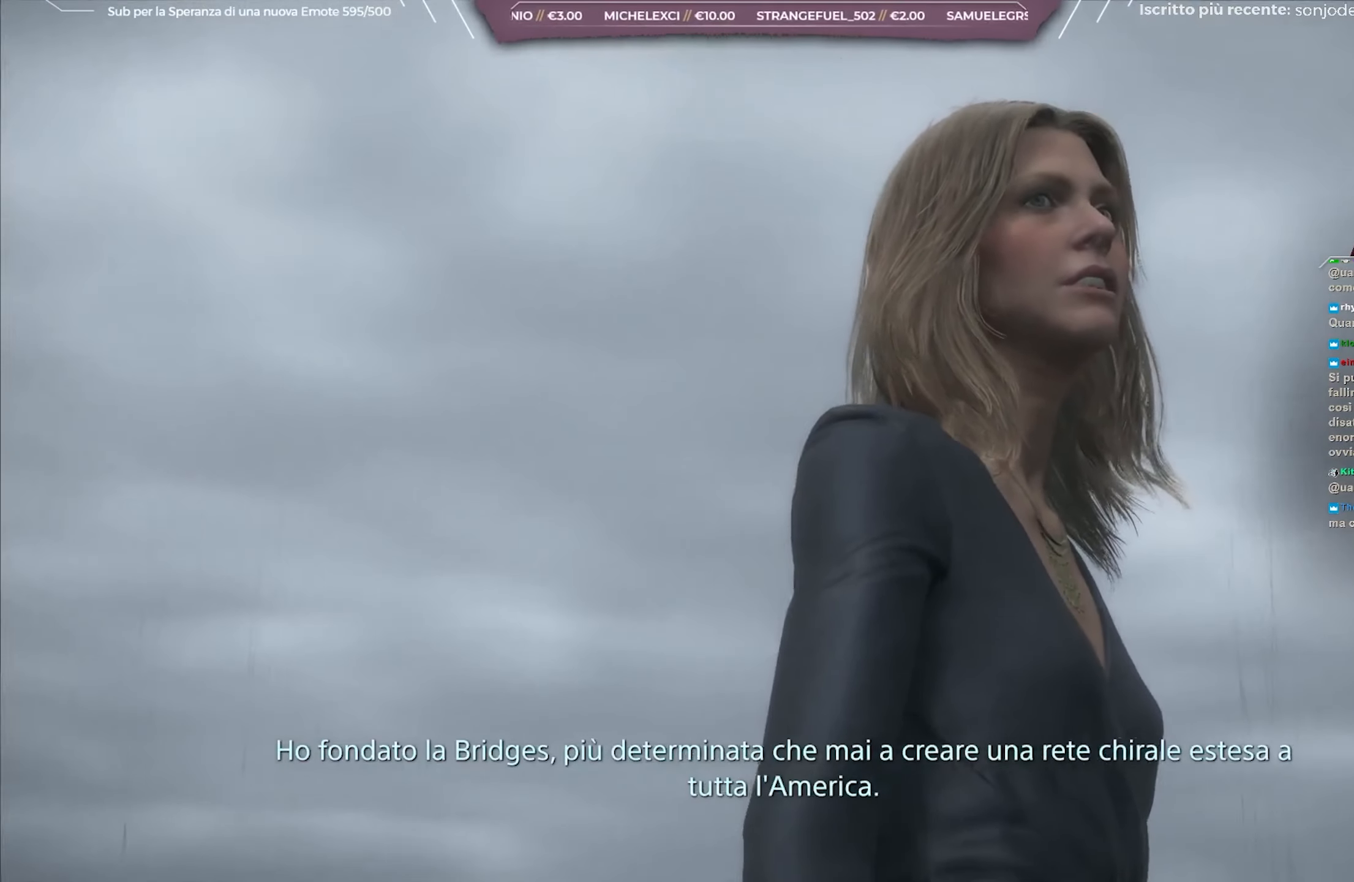
{"buttons": ["L1", "R3"], "left_stick": "center", "right_stick": "up-right", "events": []}
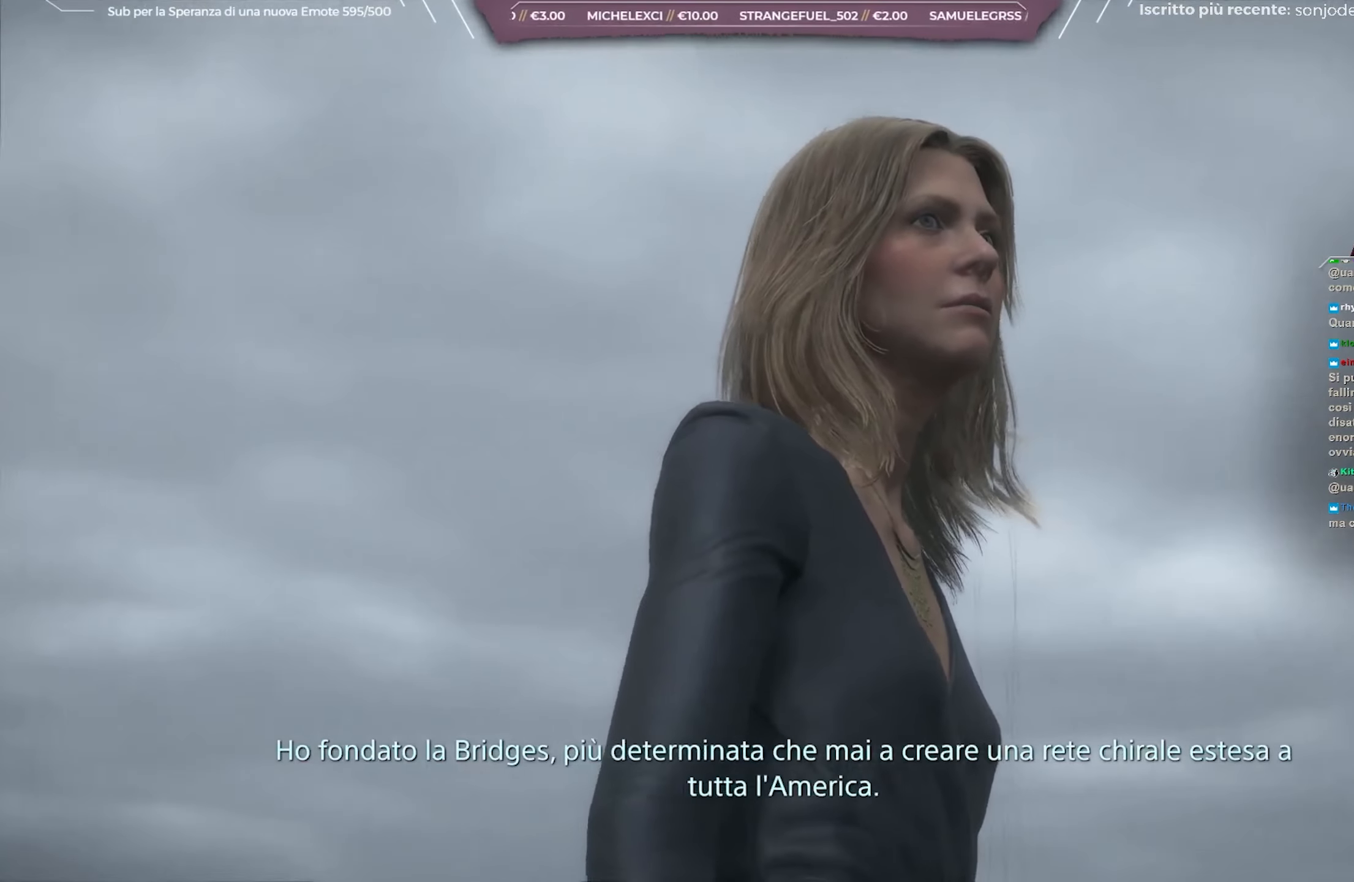
{"buttons": ["L1", "R3"], "left_stick": "center", "right_stick": "up-right", "events": []}
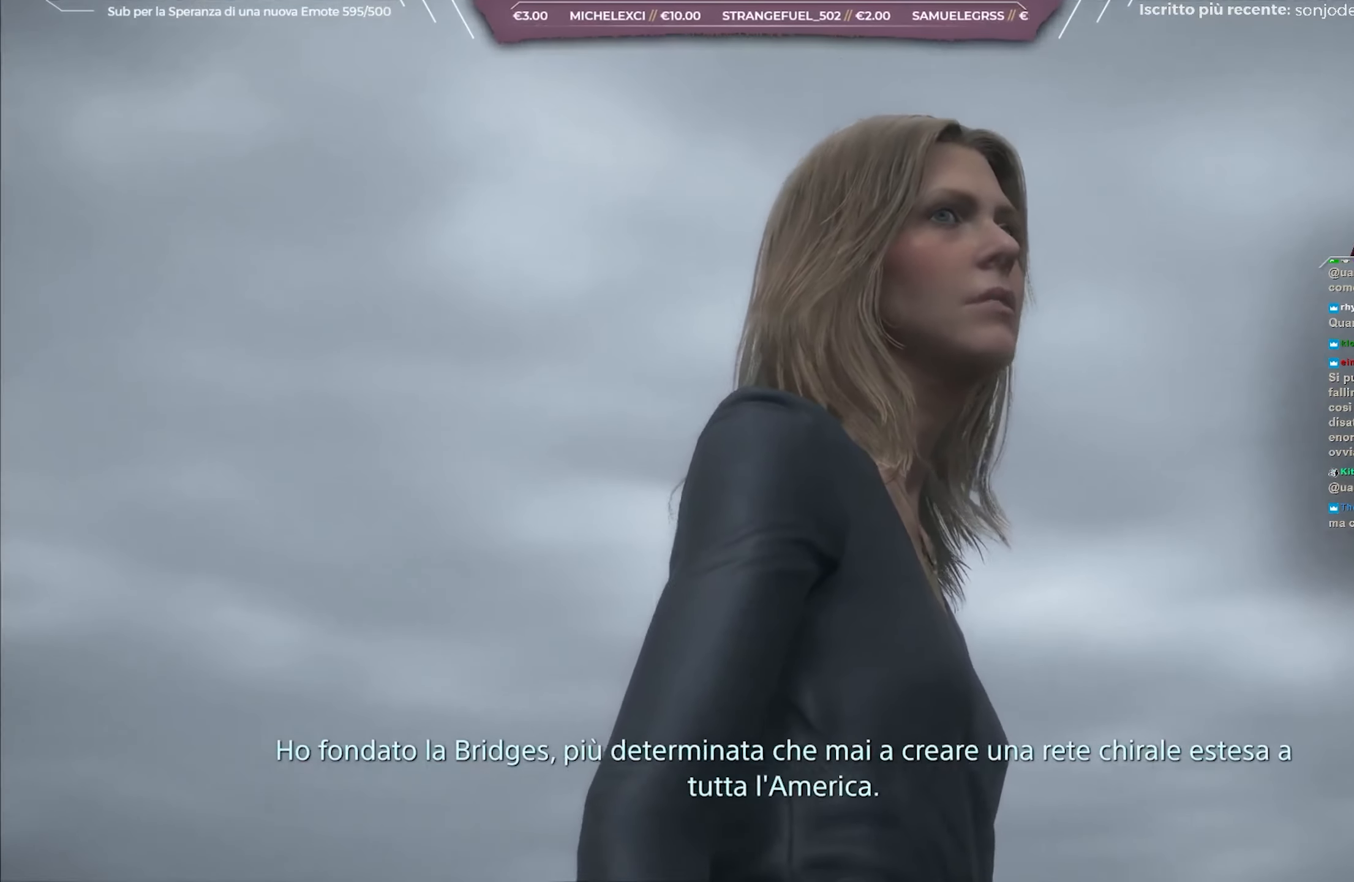
{"buttons": ["L1", "R3"], "left_stick": "center", "right_stick": "up-right", "events": []}
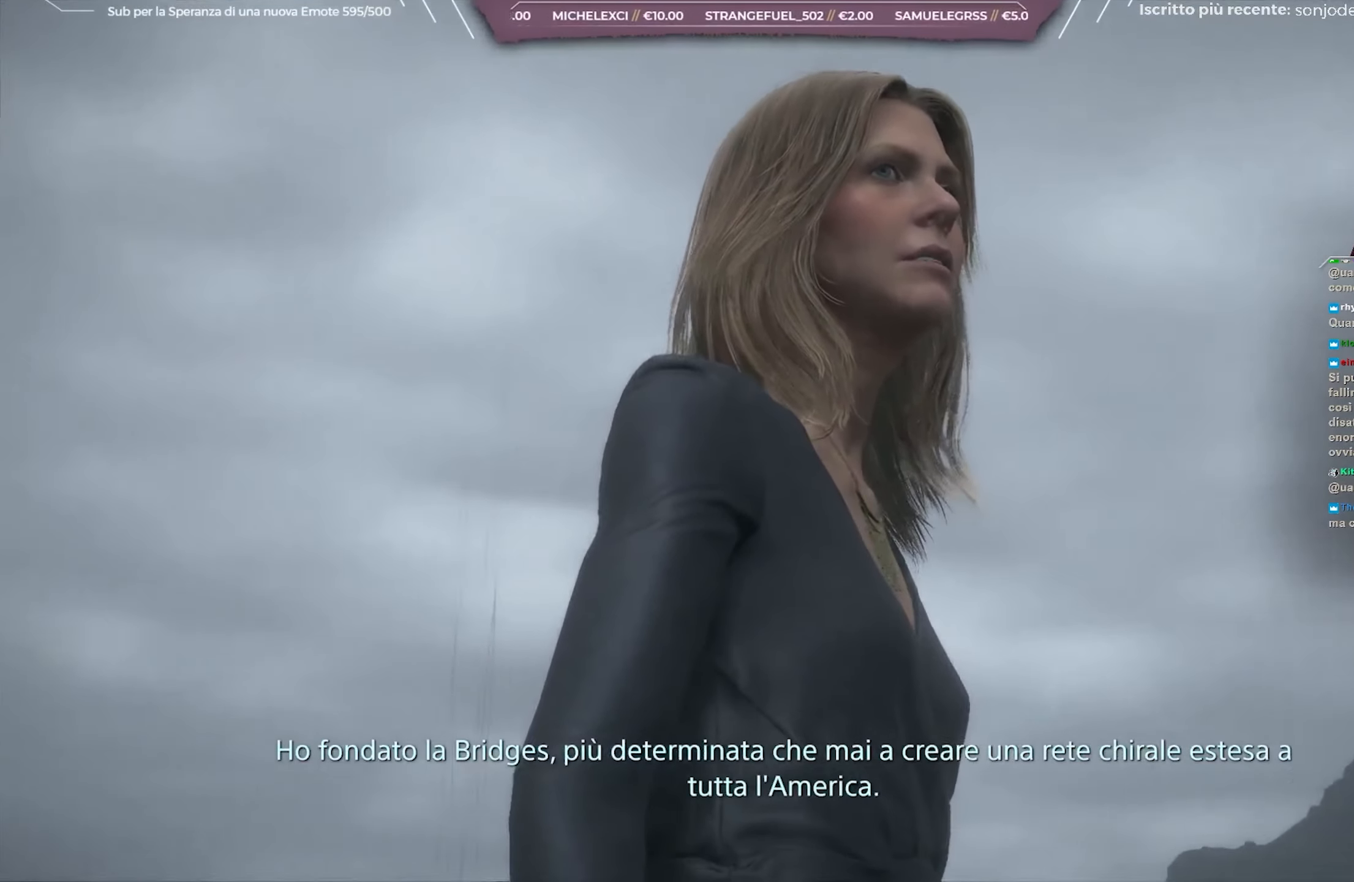
{"buttons": ["L1", "R3"], "left_stick": "center", "right_stick": "up-right", "events": []}
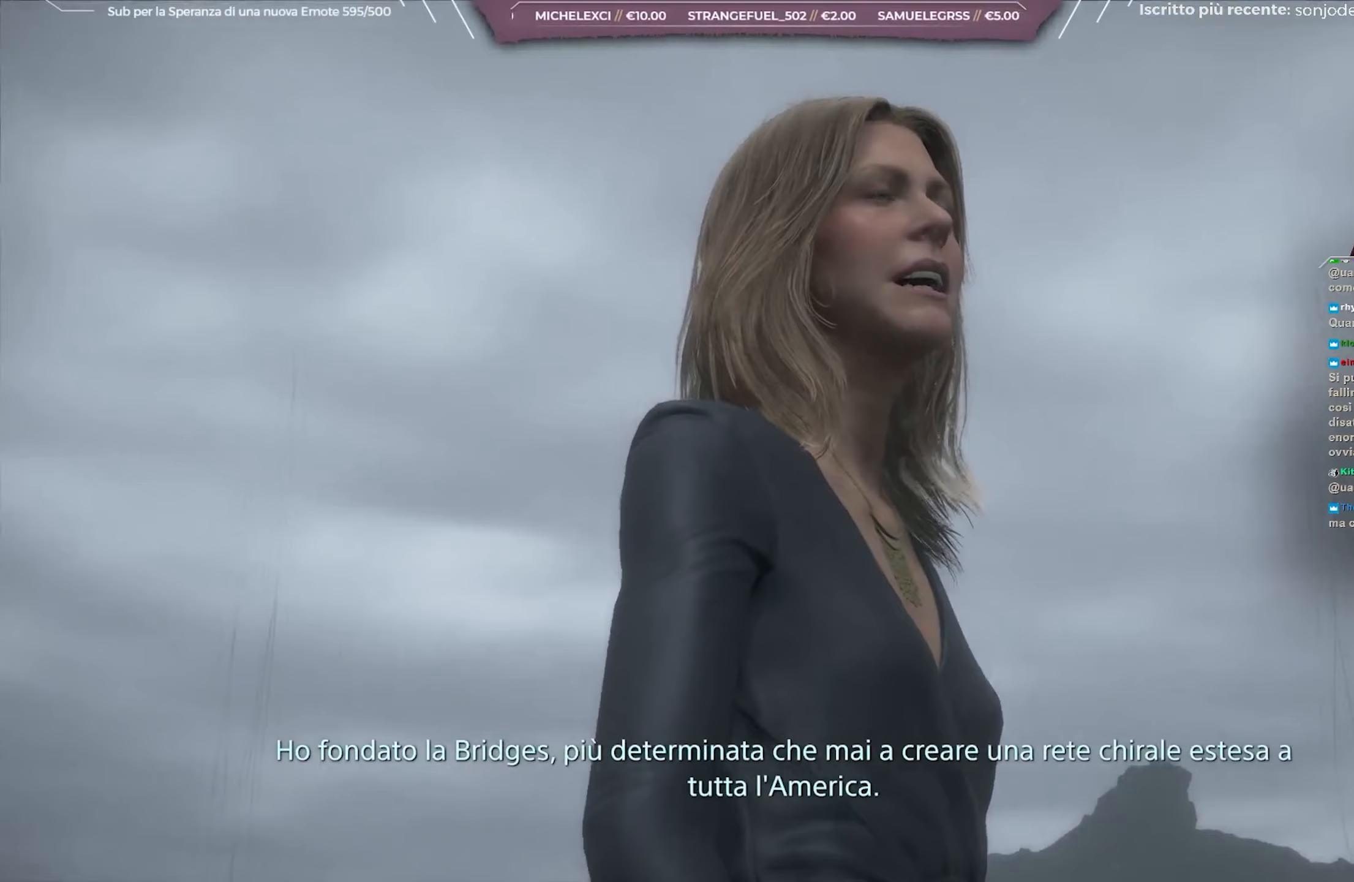
{"buttons": ["L1", "R3"], "left_stick": "center", "right_stick": "up-right", "events": []}
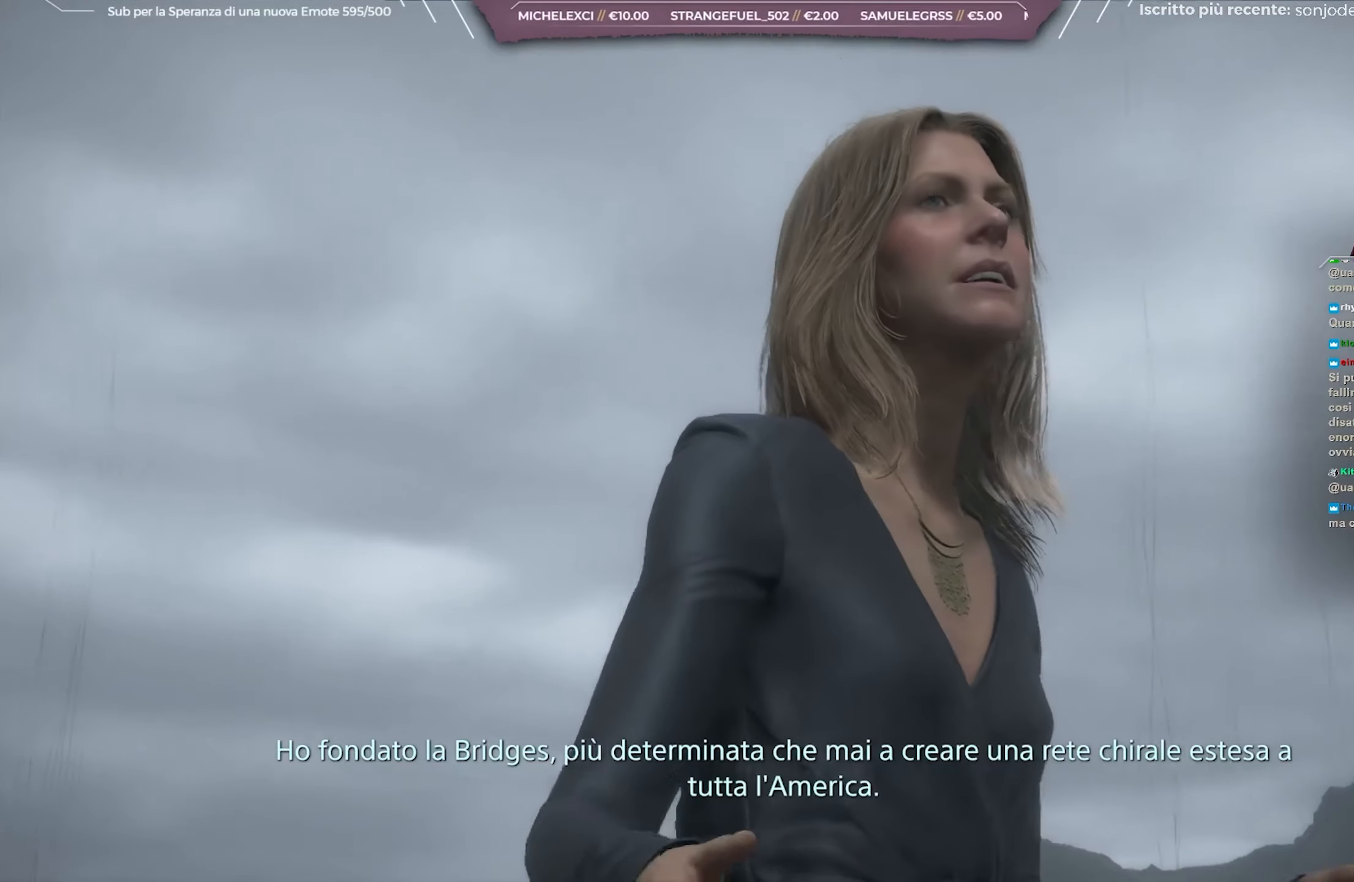
{"buttons": ["L1", "R3"], "left_stick": "center", "right_stick": "up-right", "events": []}
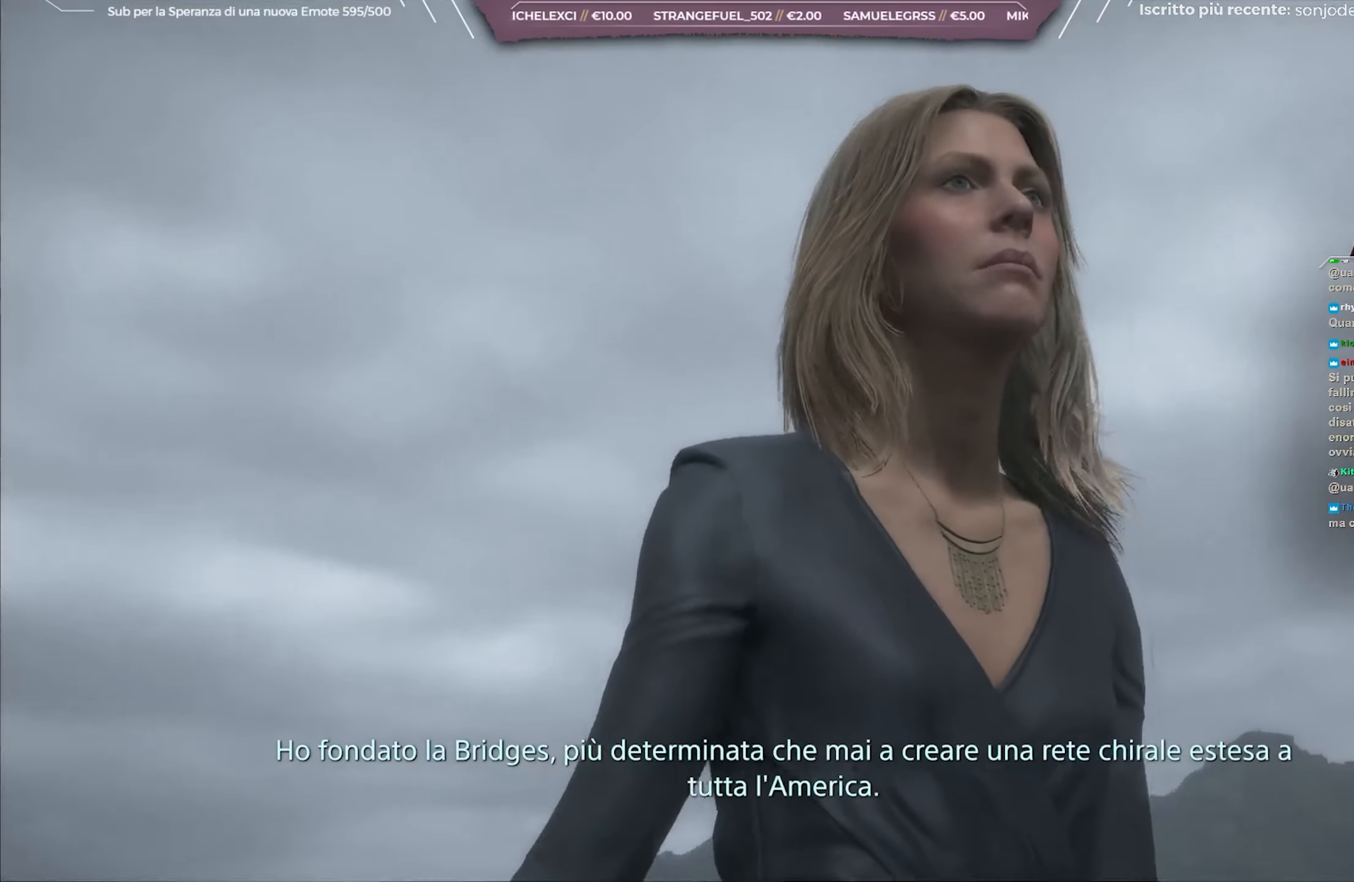
{"buttons": ["L1", "R3"], "left_stick": "center", "right_stick": "up-right", "events": []}
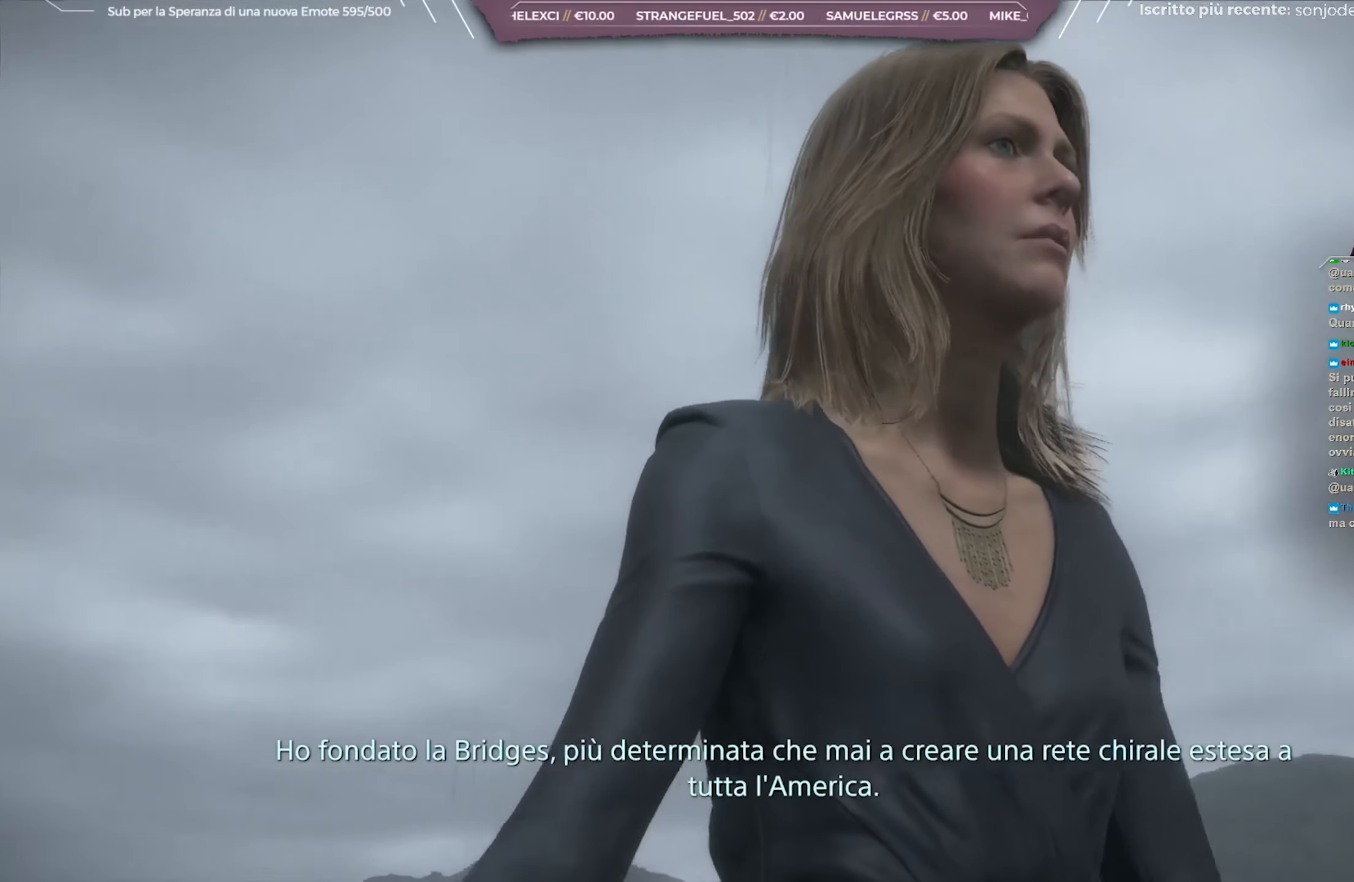
{"buttons": ["L1", "R3"], "left_stick": "center", "right_stick": "up-right", "events": []}
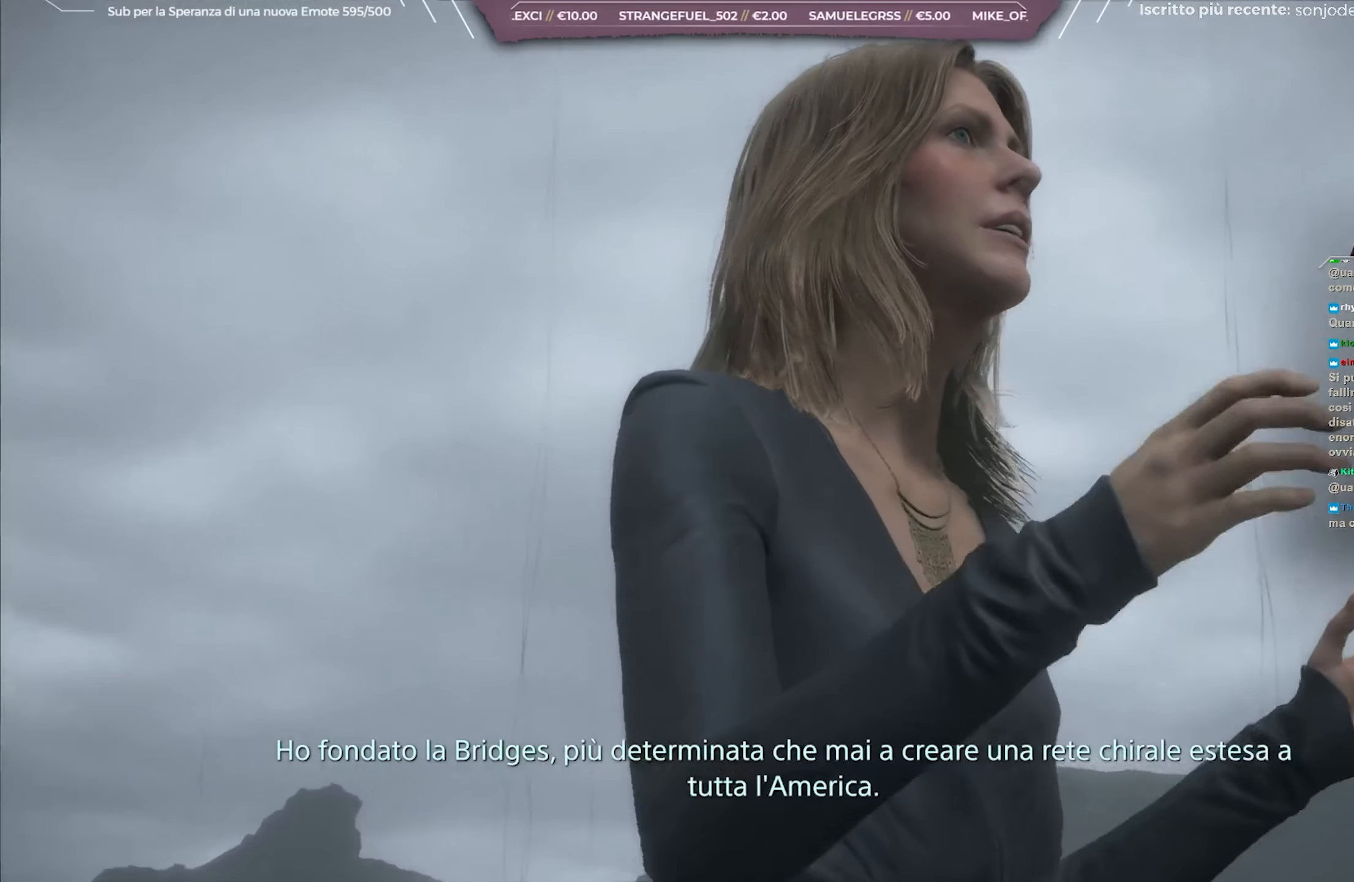
{"buttons": ["L1", "R3"], "left_stick": "center", "right_stick": "up-right", "events": []}
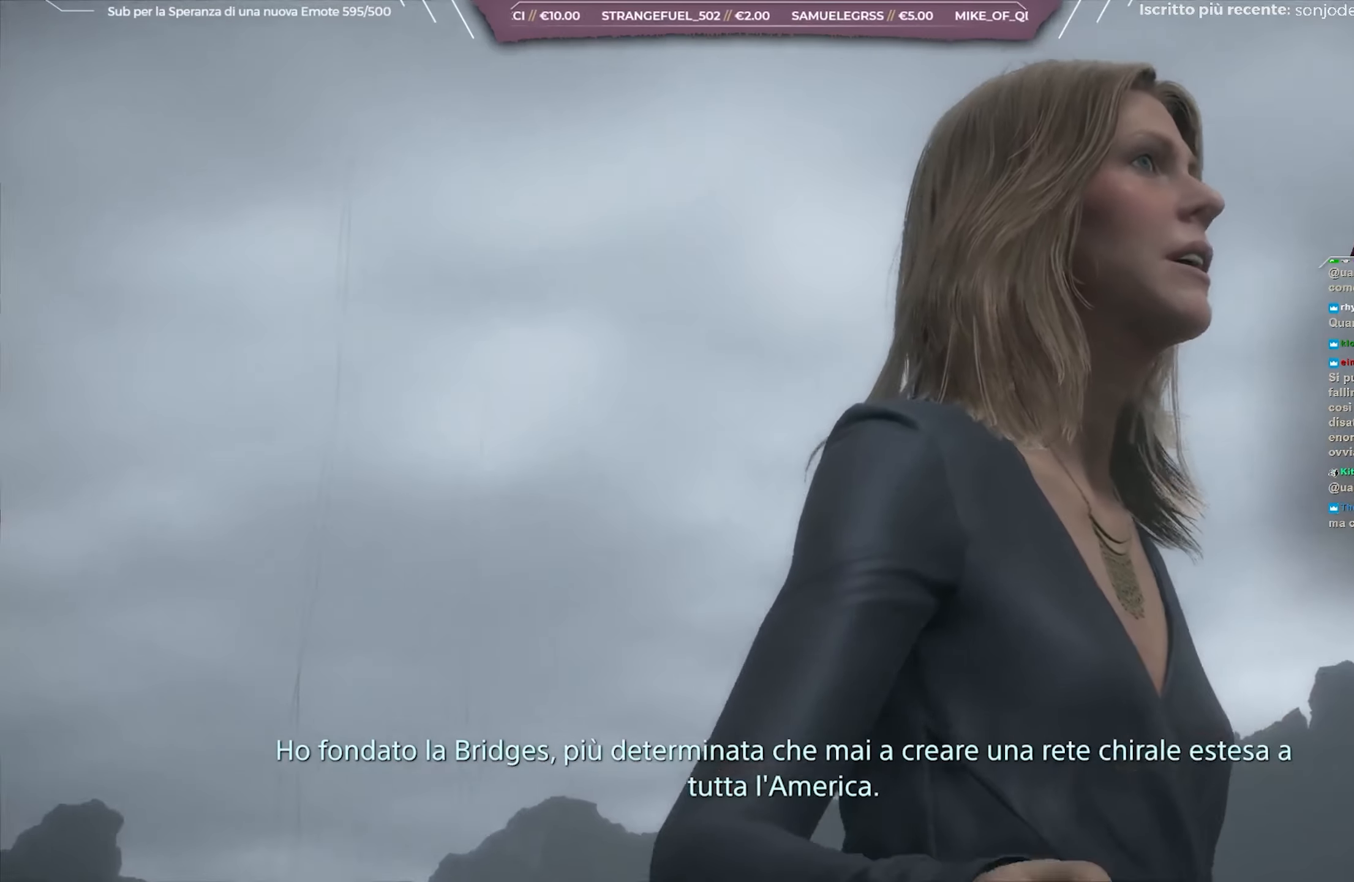
{"buttons": ["L1", "R3"], "left_stick": "center", "right_stick": "up-right", "events": []}
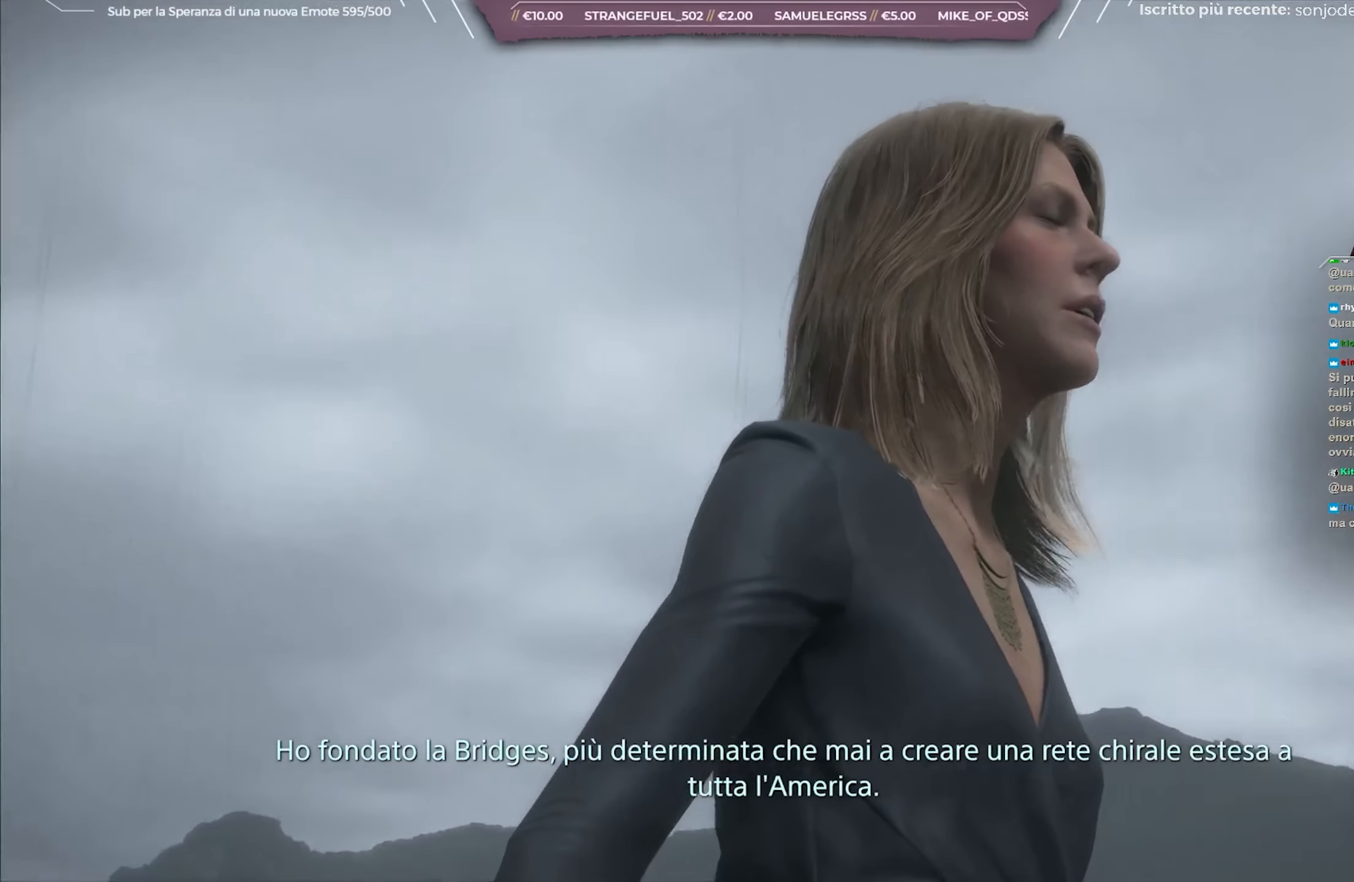
{"buttons": ["L1", "R3"], "left_stick": "center", "right_stick": "up-right", "events": []}
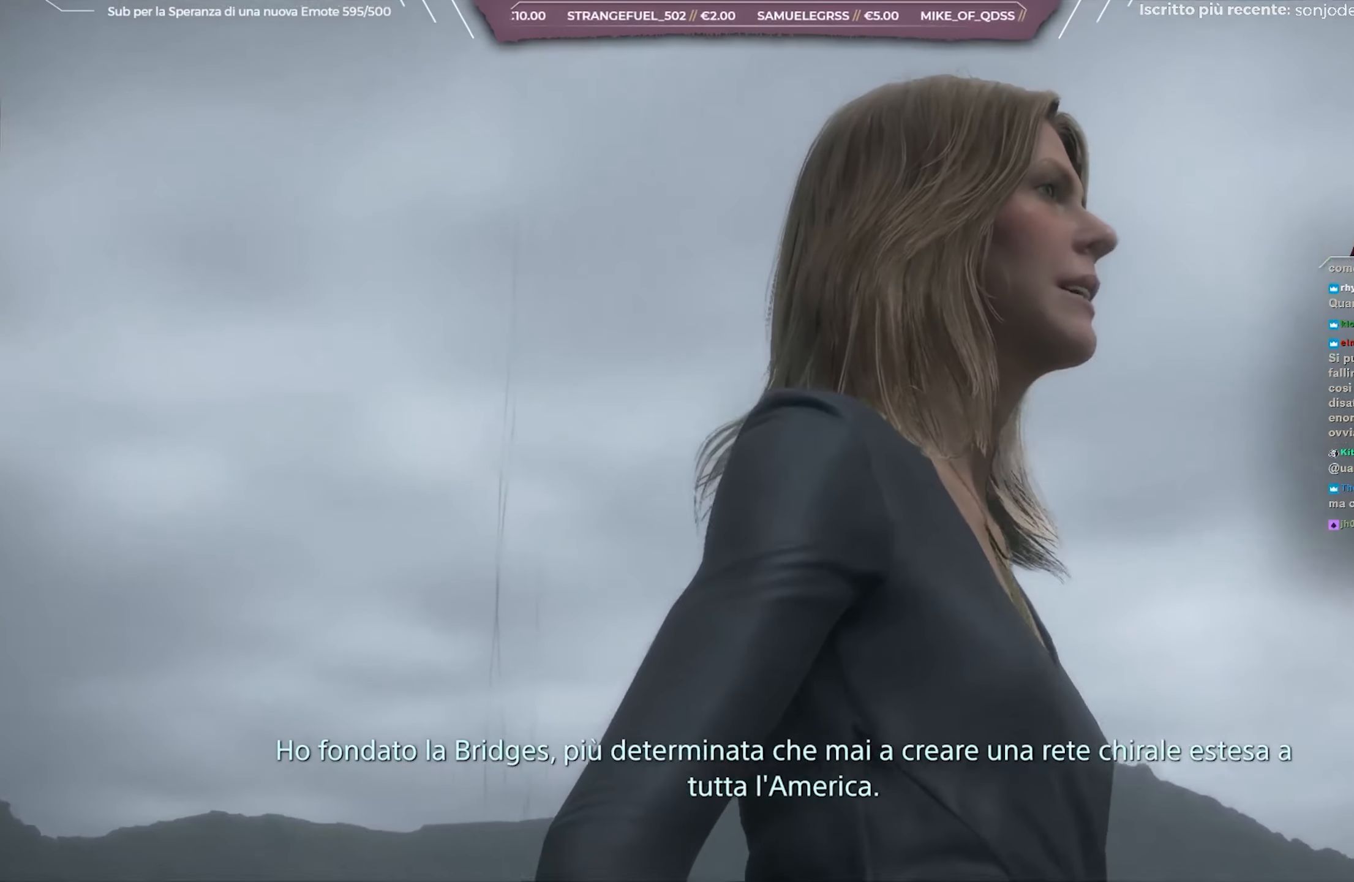
{"buttons": ["L1", "R3"], "left_stick": "center", "right_stick": "up-right", "events": []}
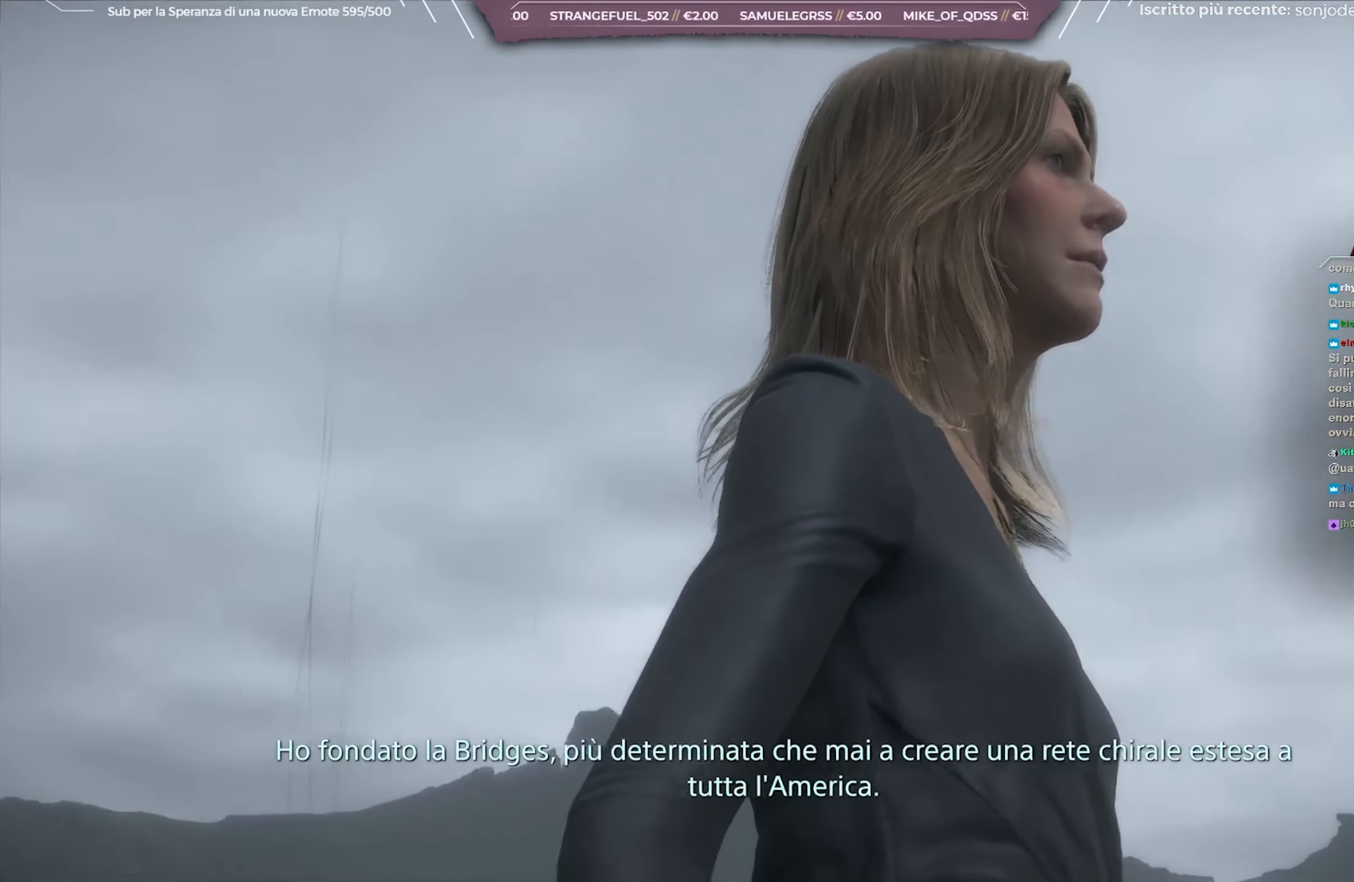
{"buttons": ["L1", "R3"], "left_stick": "center", "right_stick": "up-right", "events": []}
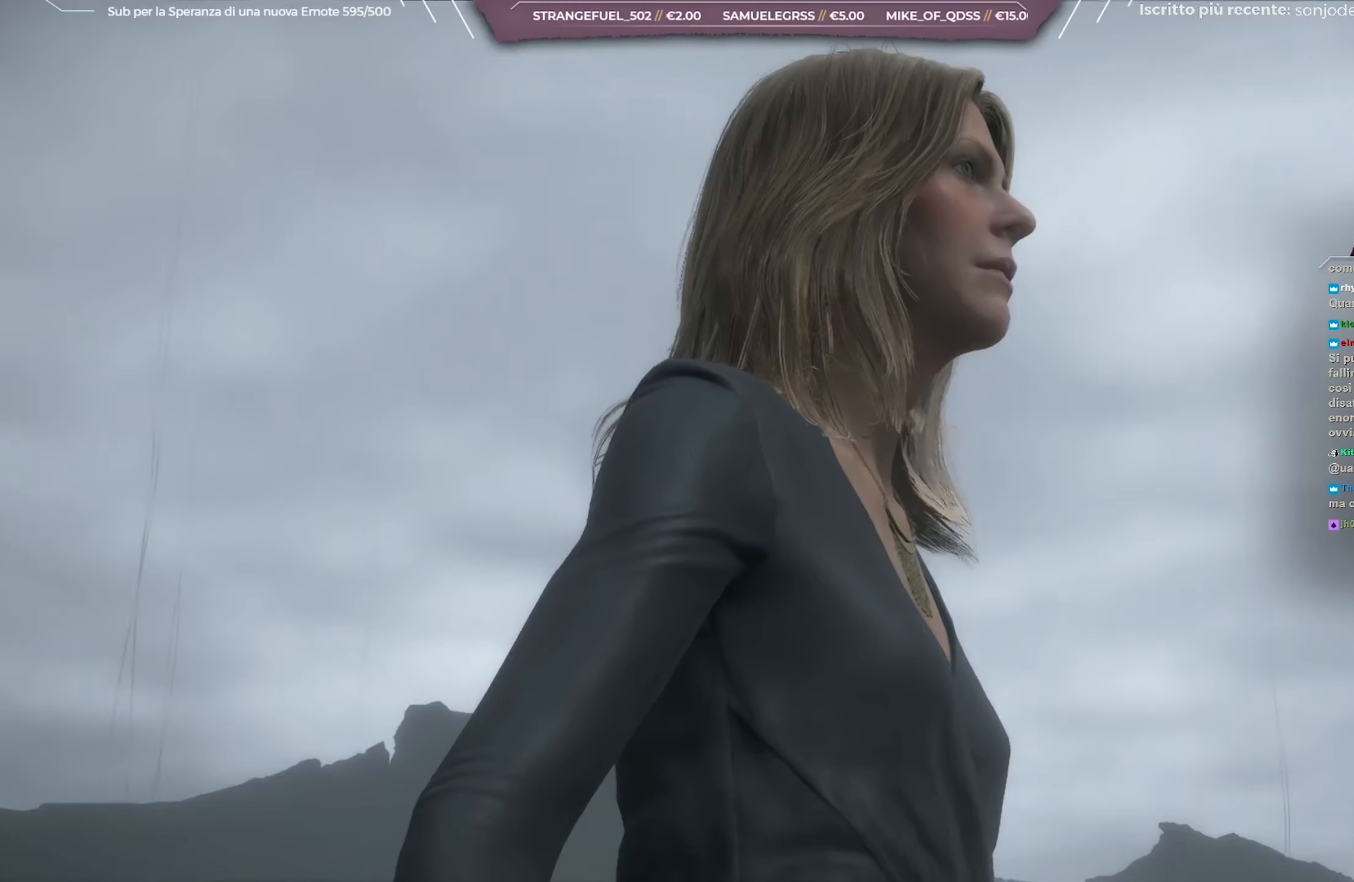
{"buttons": [], "left_stick": "center", "right_stick": "down-left", "events": [[233, "R3", "up"], [300, "right_stick", "center"], [400, "L1", "up"], [450, "right_stick", "down-left"]]}
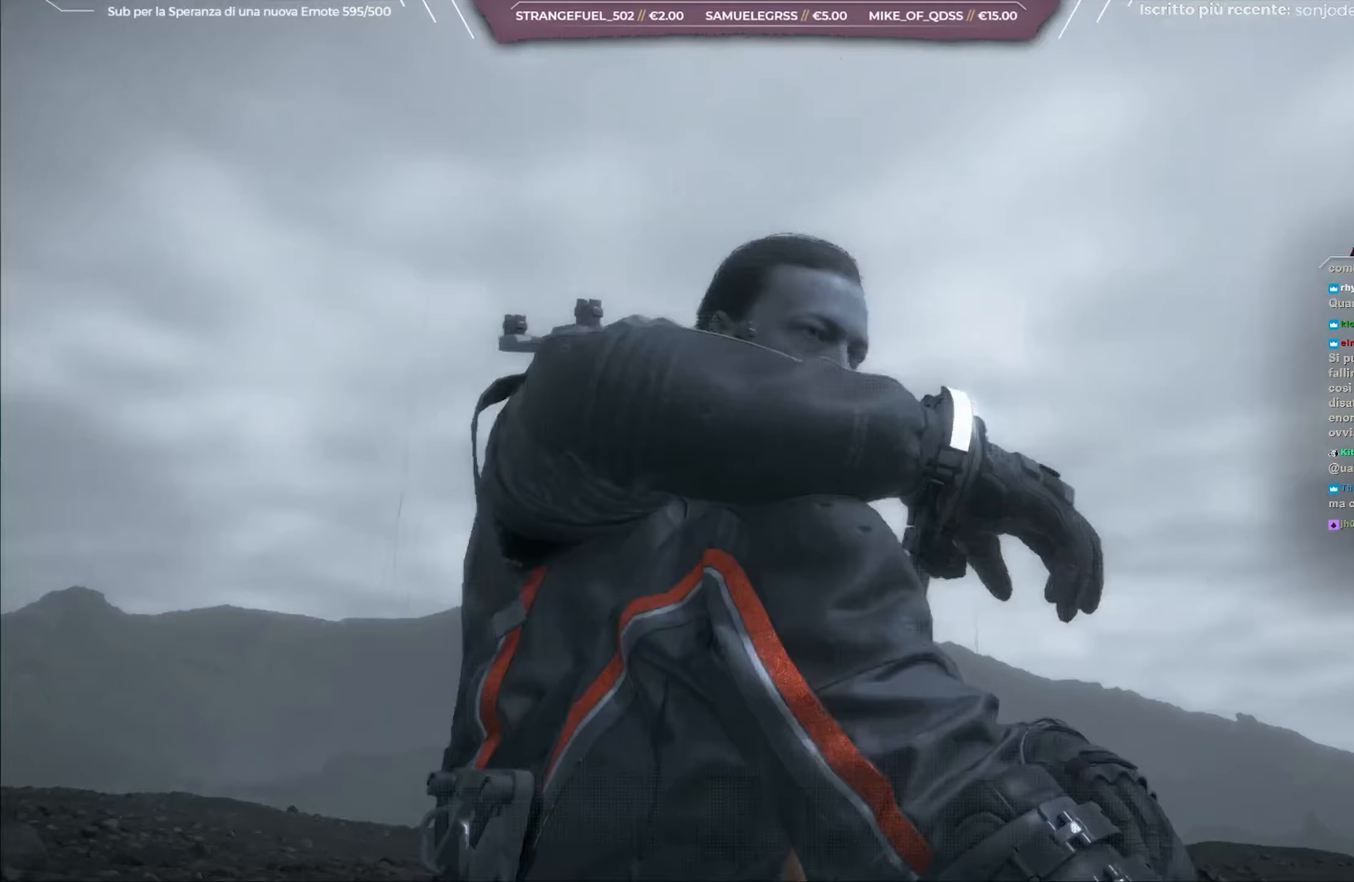
{"buttons": [], "left_stick": "center", "right_stick": "down-left", "events": []}
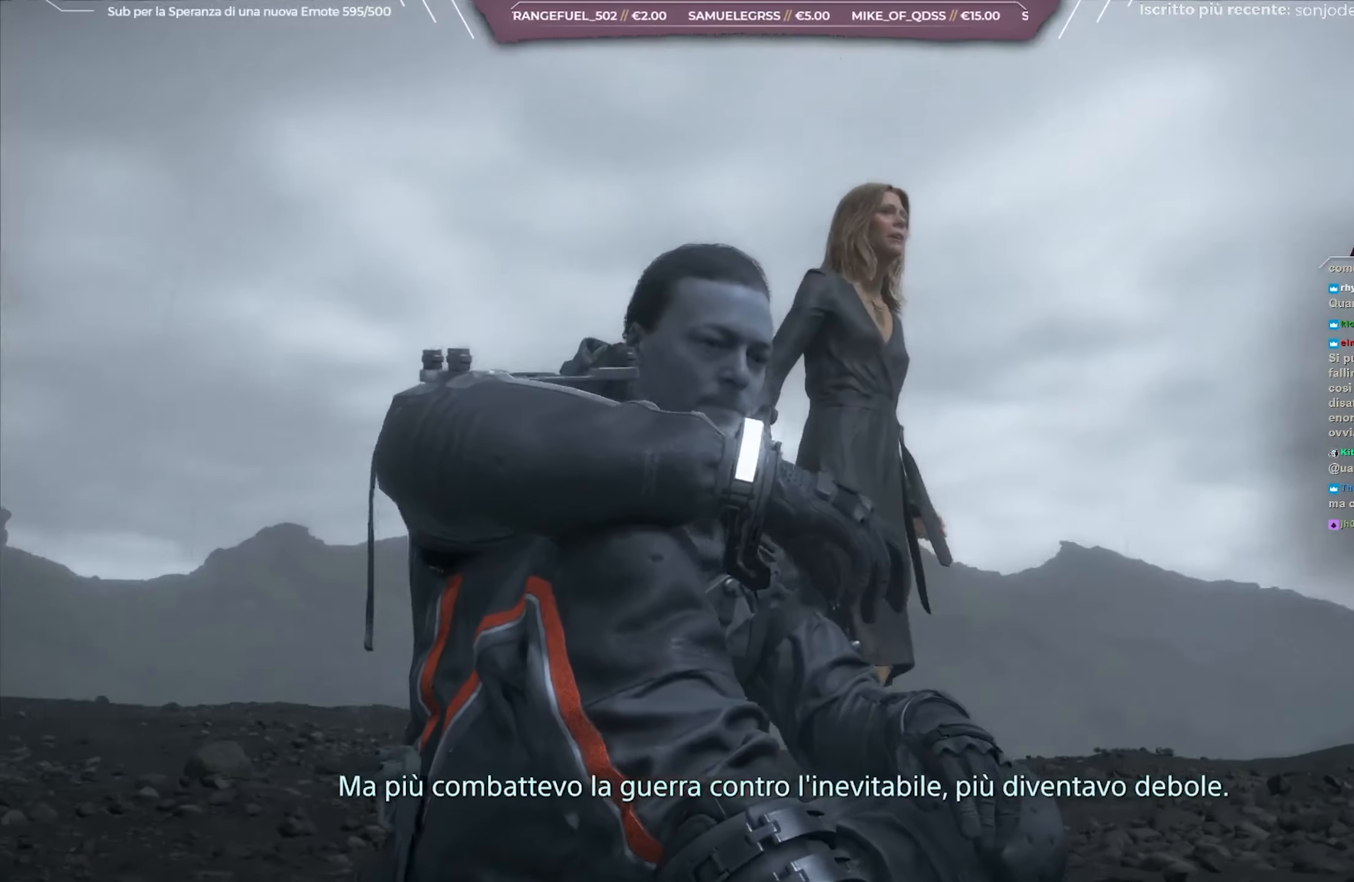
{"buttons": [], "left_stick": "center", "right_stick": "down-left", "events": []}
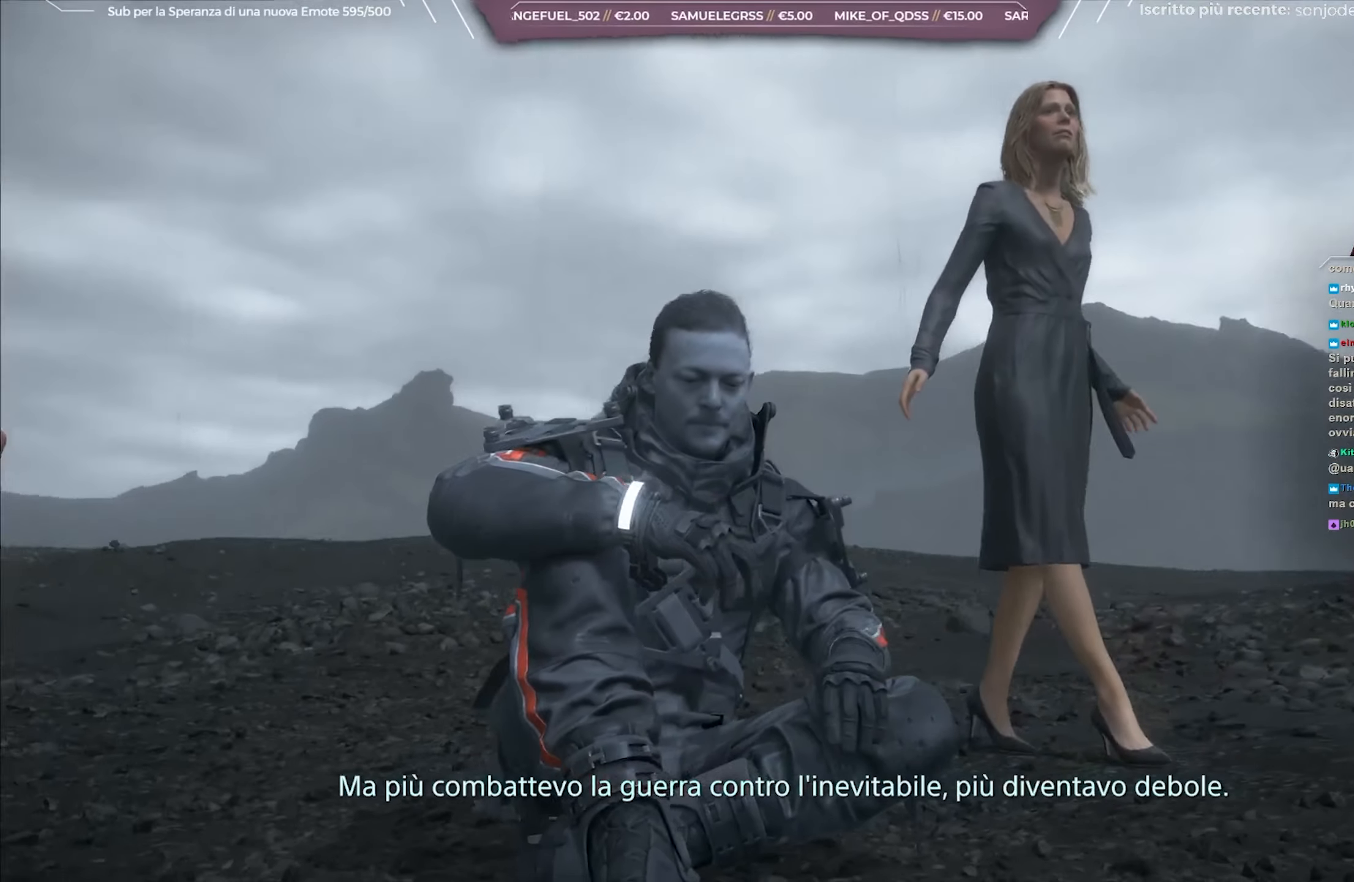
{"buttons": [], "left_stick": "center", "right_stick": "down-left", "events": []}
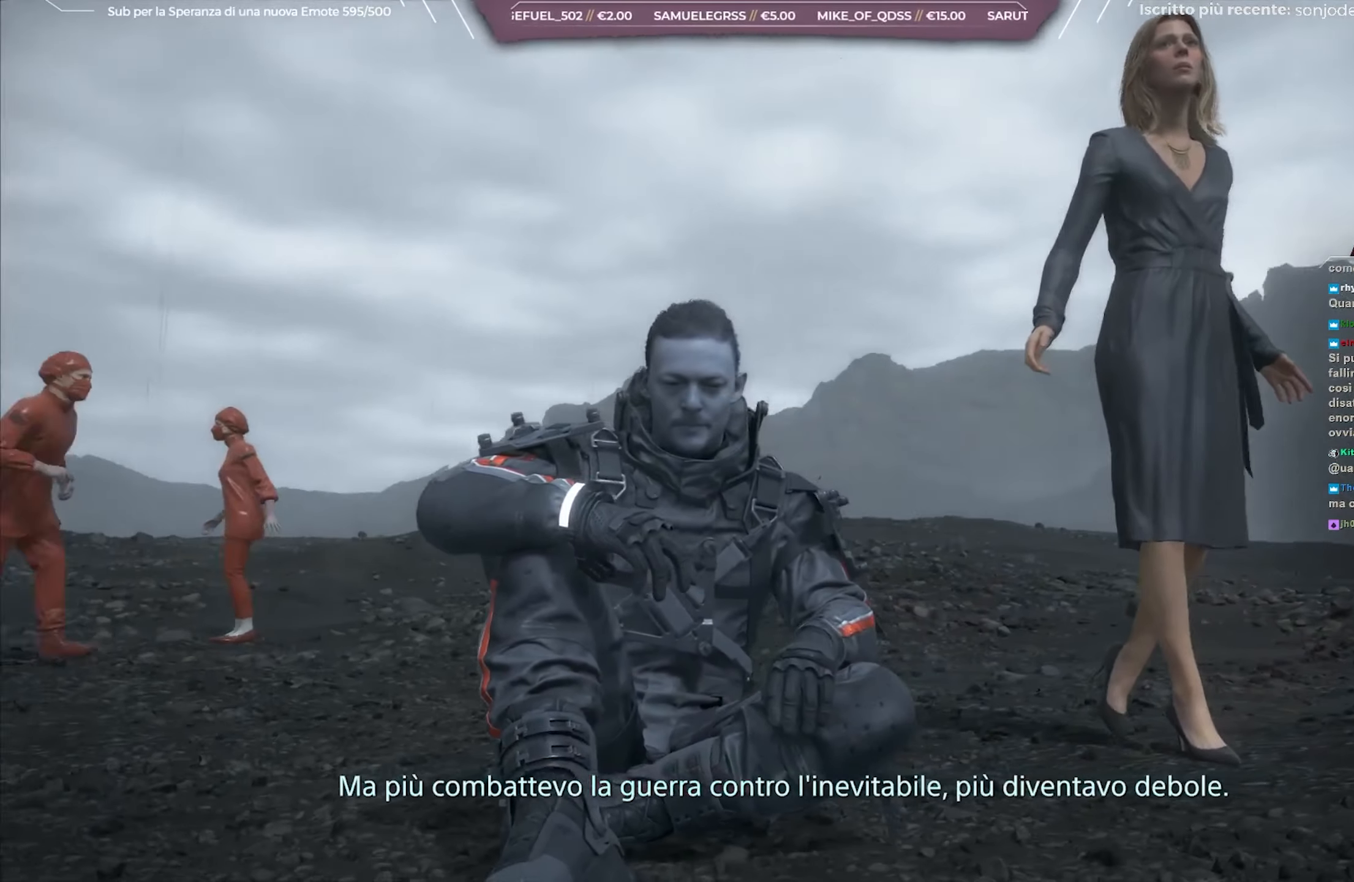
{"buttons": [], "left_stick": "center", "right_stick": "down-left", "events": []}
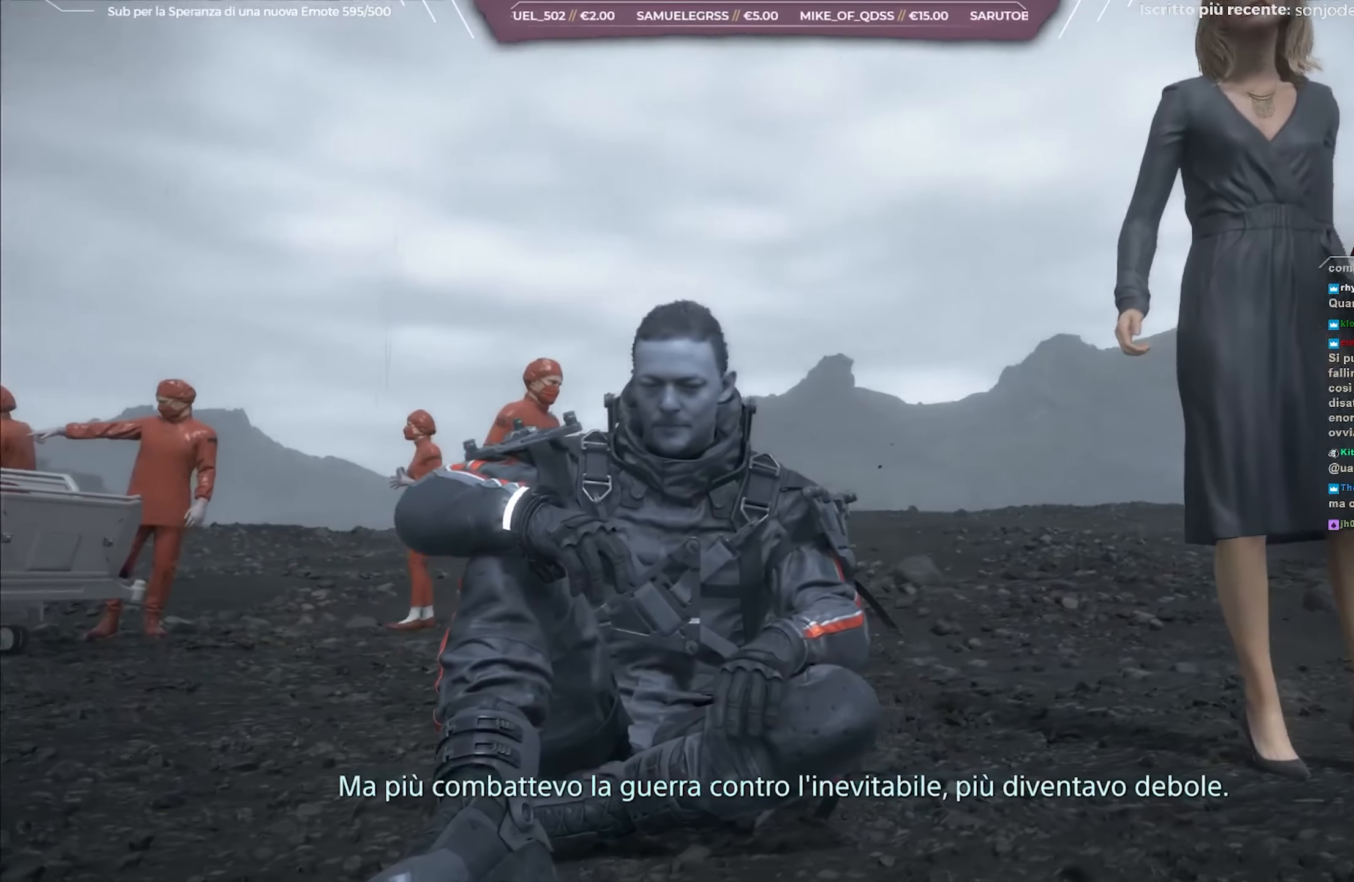
{"buttons": [], "left_stick": "center", "right_stick": "down-left", "events": []}
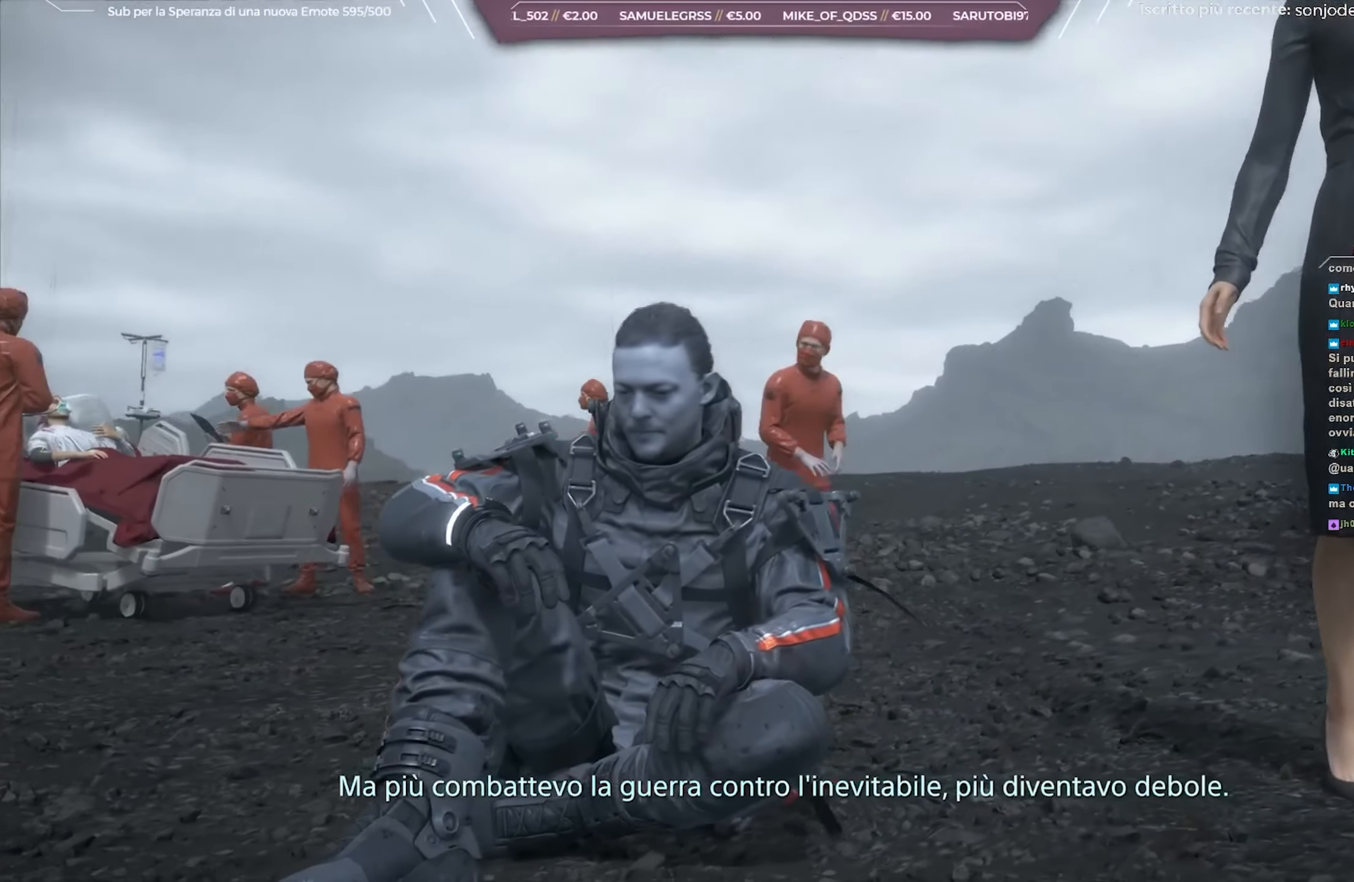
{"buttons": [], "left_stick": "center", "right_stick": "down-left", "events": []}